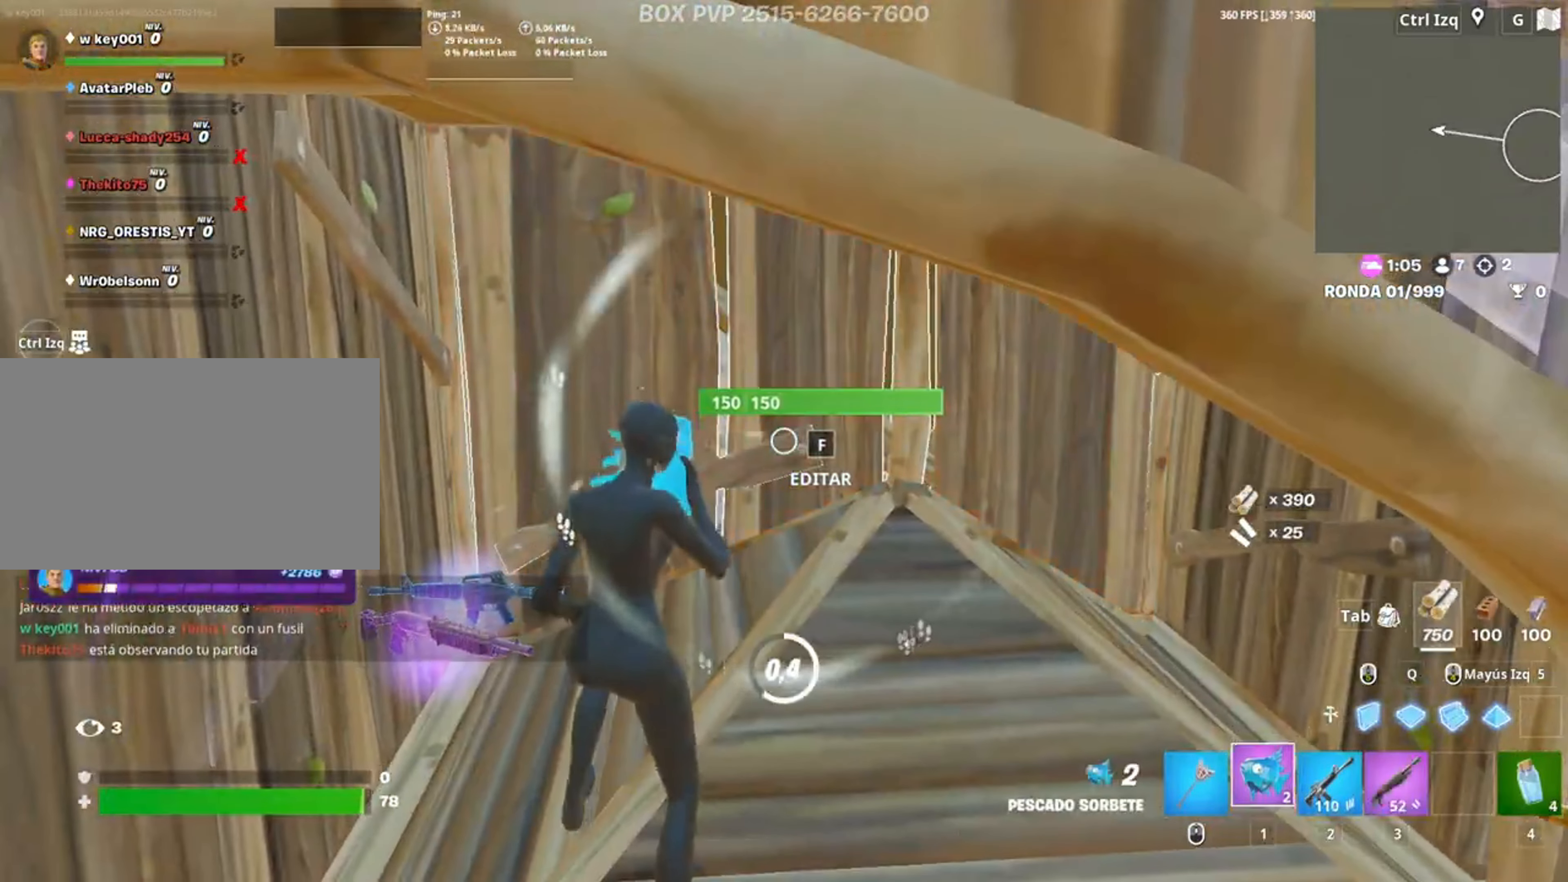
Gameplay with keyboard and mouse; each line is a JSON object with the keys and mouse buttons held at the frame after it. "events" lists presses ("down") and releases ("up") of "1", "2", "3", "4", "5", "a", "alt", "c", "caps_lock", "ctrl", "d", "e", "f", "g", "q", "r", "s", "shift", "space", "t", "tab", "v", "w", "x", "z", "mouse_left", "mouse_wheel" and "mouse_right" between this image and that frame as [ms after this image, input, new state], when the widget could be followed in between. "mouse_left", "mouse_wheel", "mouse_right" = the "left", "wheel", "right" buttons of the "mouse" list. No other keys are recorded. "wheel" means that the mouse wheel is clicked or scrolled. Not read: mouse_move.
{"keys": ["w"], "mouse": [], "events": [[450, "w", "down"]]}
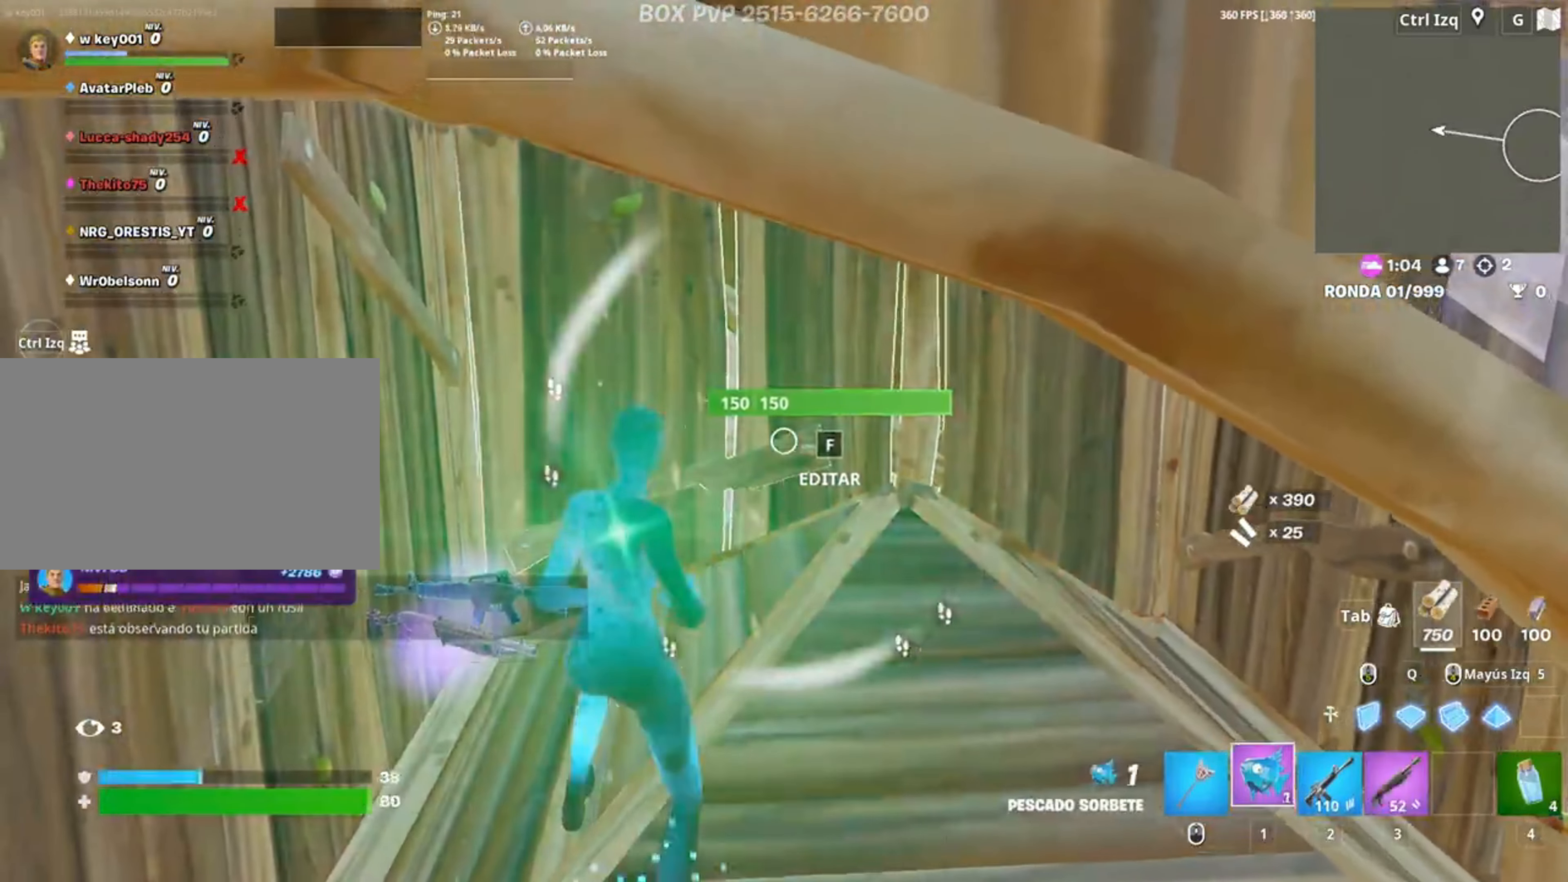
{"keys": [], "mouse": ["left"], "events": [[117, "mouse_left", "down"], [167, "w", "up"], [217, "mouse_left", "up"], [250, "mouse_left", "down"]]}
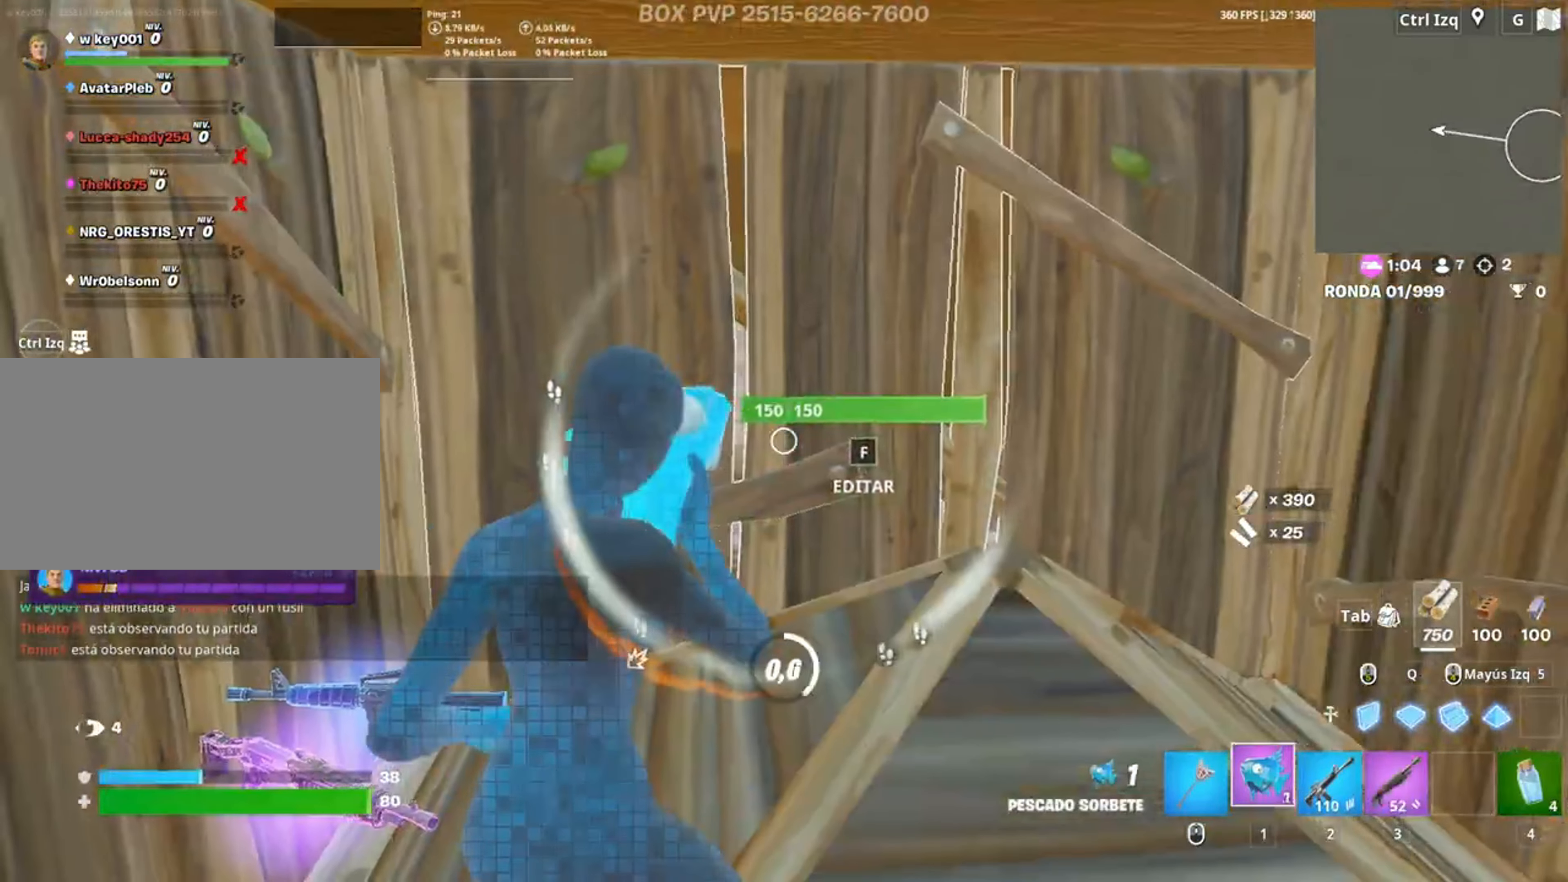
{"keys": [], "mouse": [], "events": [[33, "mouse_left", "up"], [217, "c", "down"], [333, "c", "up"], [383, "w", "down"], [400, "c", "down"], [467, "c", "up"], [467, "w", "up"]]}
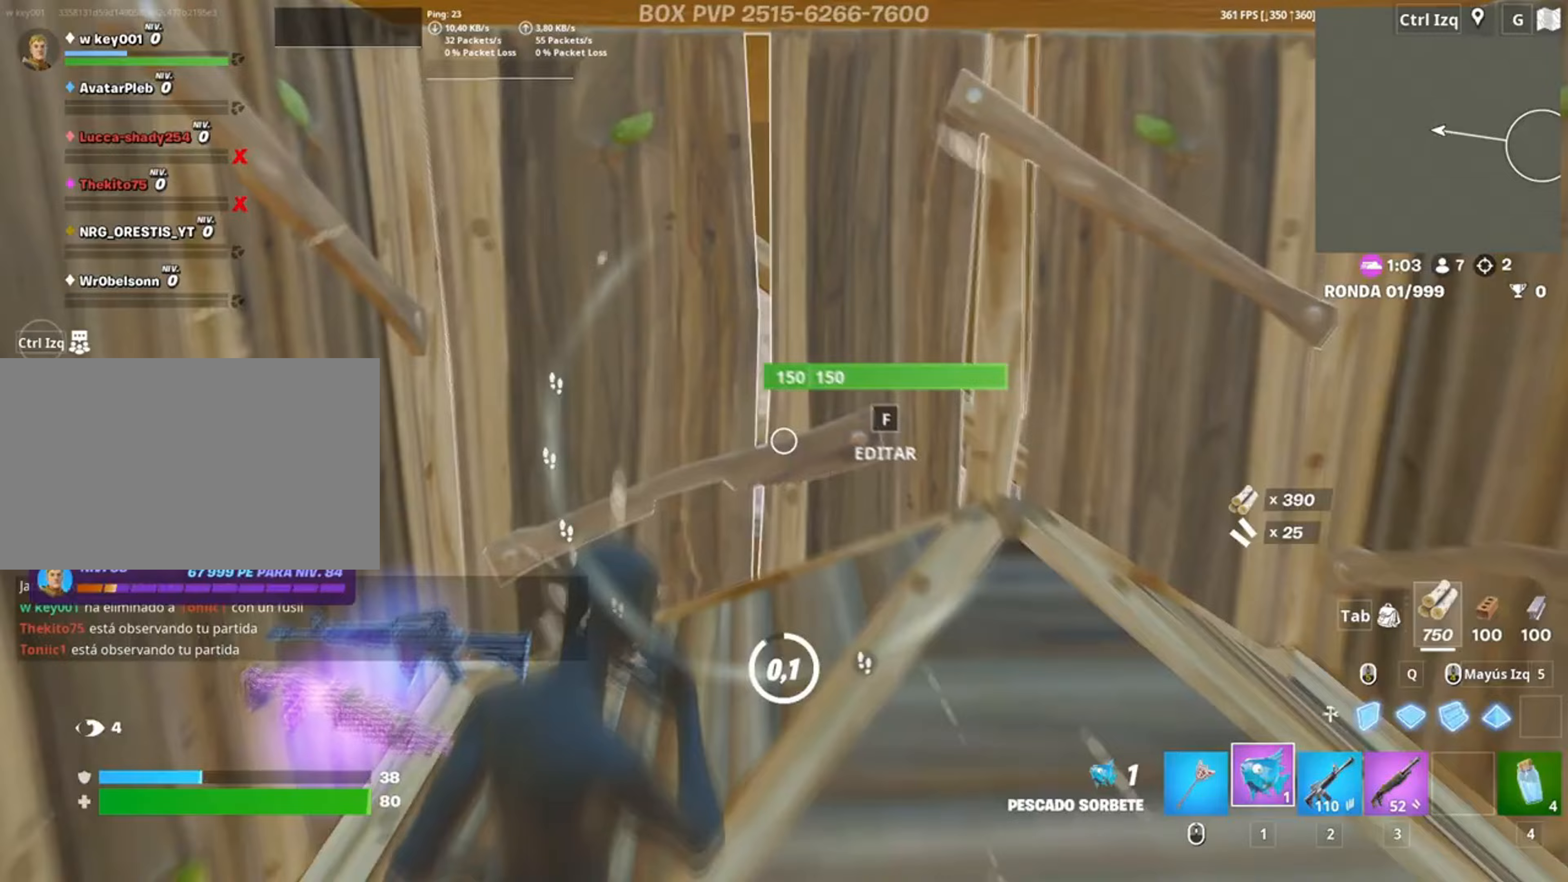
{"keys": ["w"], "mouse": ["wheel"], "events": [[50, "c", "down"], [50, "w", "down"], [100, "c", "up"], [100, "w", "up"], [150, "w", "down"], [417, "mouse_wheel", "down"]]}
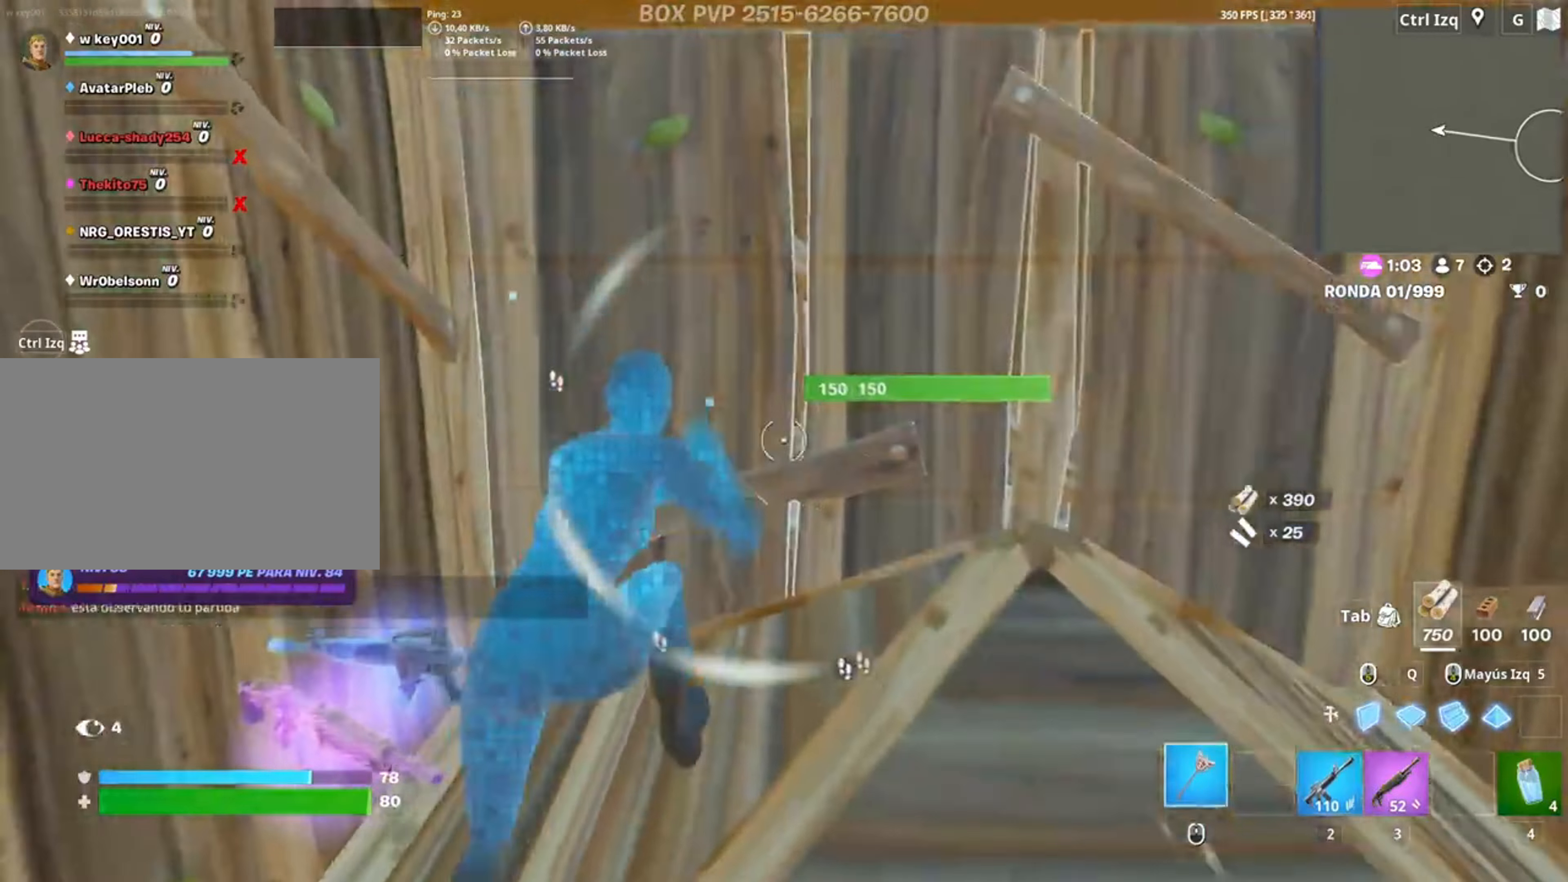
{"keys": ["w"], "mouse": [], "events": [[17, "f", "down"], [17, "mouse_wheel", "up"], [50, "mouse_left", "down"], [67, "f", "up"], [200, "f", "down"], [250, "f", "up"], [283, "mouse_left", "up"], [383, "v", "down"], [450, "v", "up"]]}
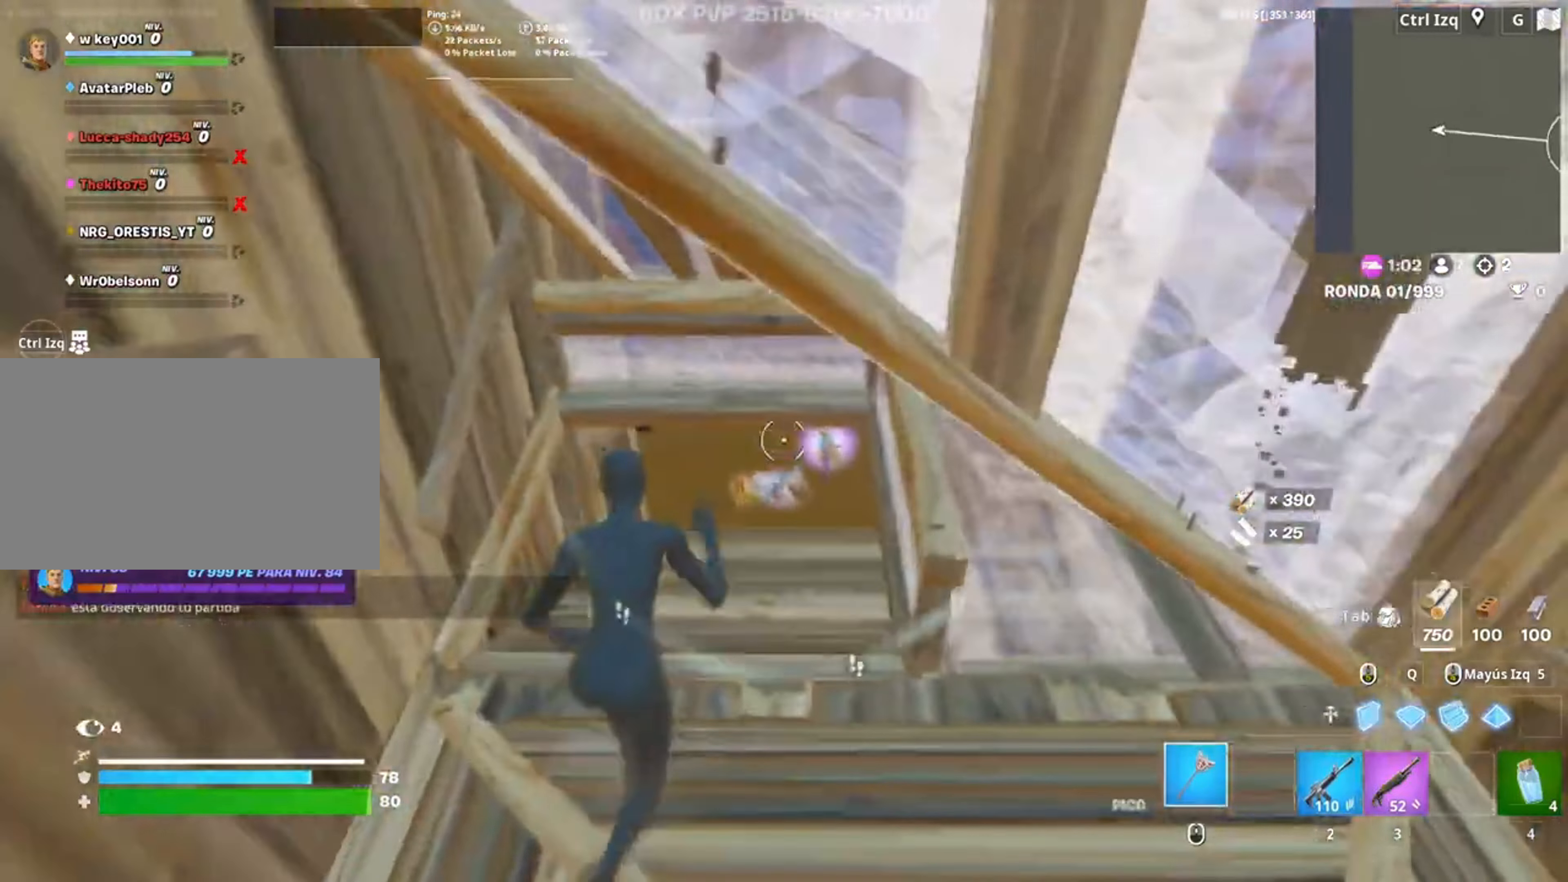
{"keys": ["e"], "mouse": [], "events": [[483, "e", "down"], [483, "w", "up"]]}
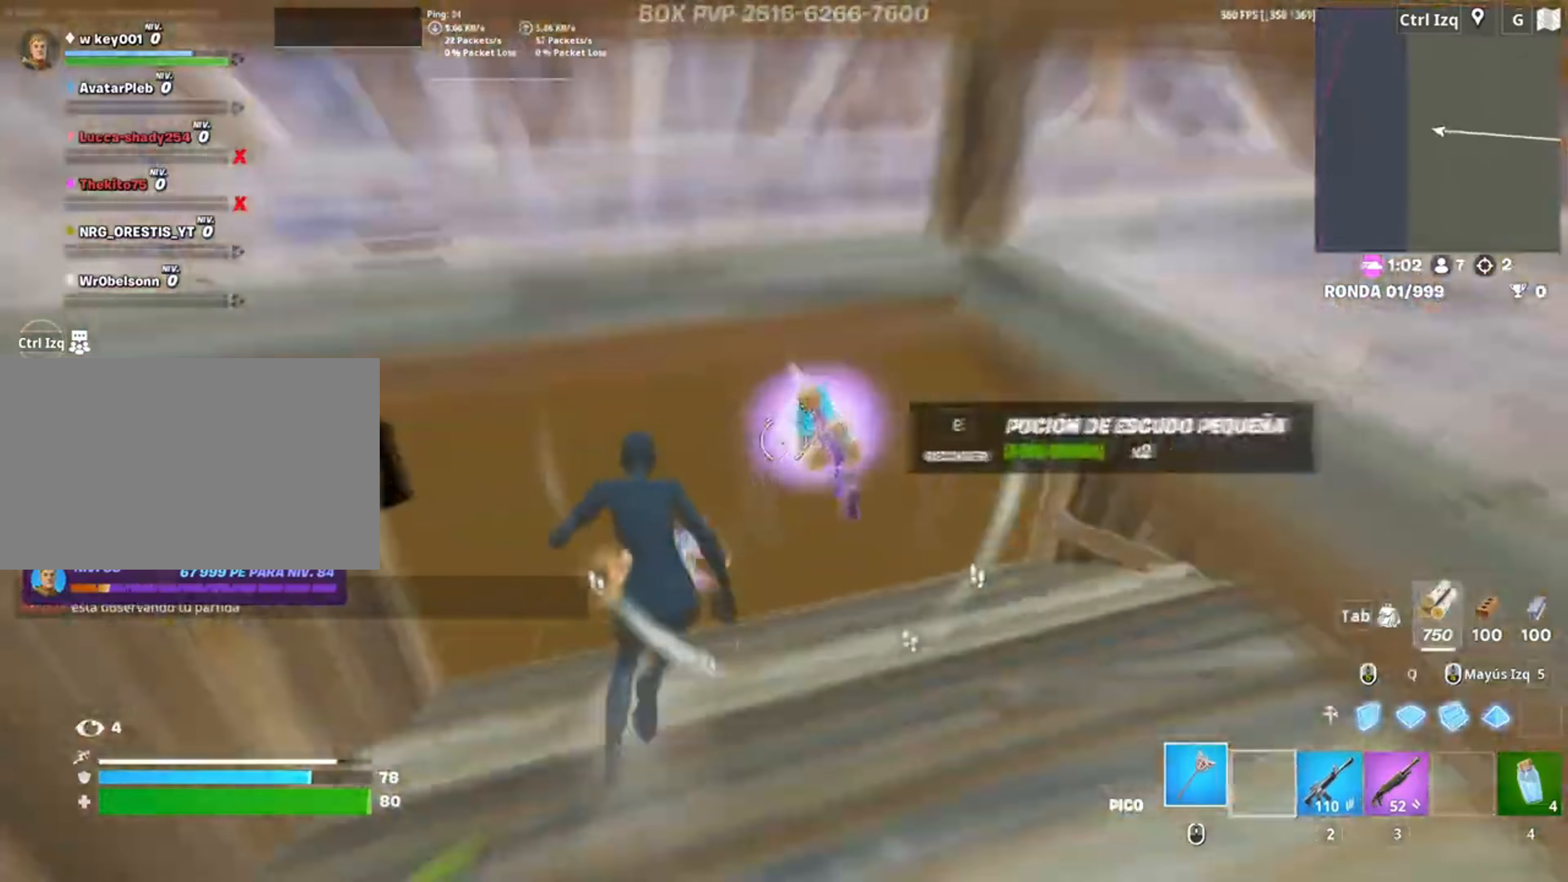
{"keys": ["e"], "mouse": [], "events": [[67, "e", "up"], [150, "a", "down"], [150, "e", "down"], [200, "a", "up"], [200, "e", "up"], [283, "e", "down"], [283, "s", "down"], [333, "e", "up"], [383, "s", "up"], [417, "e", "down"], [417, "s", "down"], [467, "s", "up"]]}
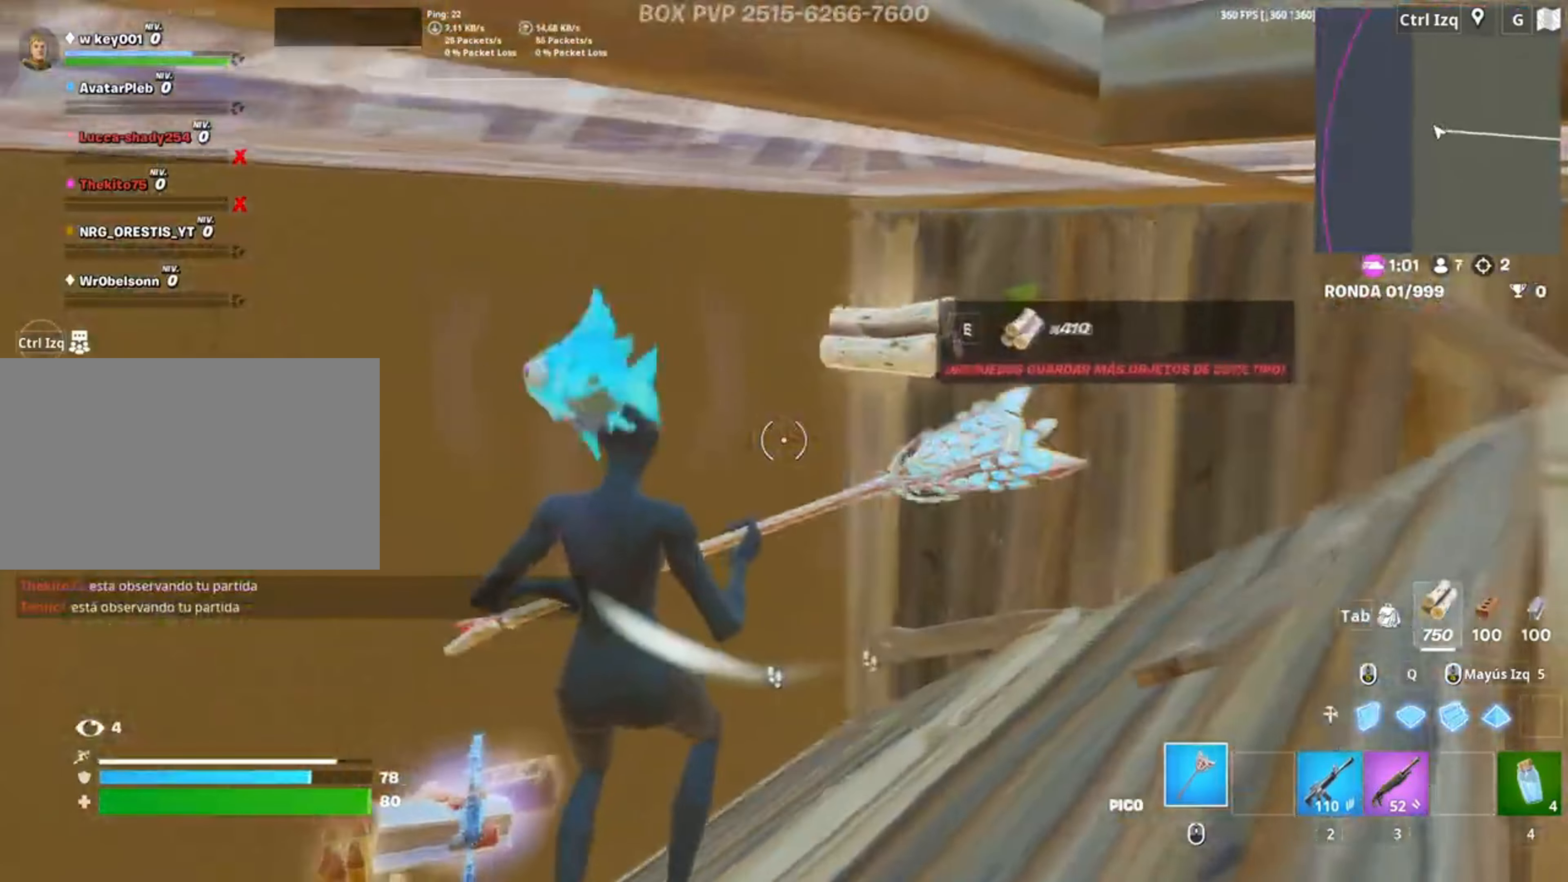
{"keys": ["1", "s"], "mouse": [], "events": [[33, "e", "up"], [50, "e", "down"], [50, "s", "down"], [150, "e", "up"], [267, "s", "up"], [283, "s", "down"], [450, "1", "down"]]}
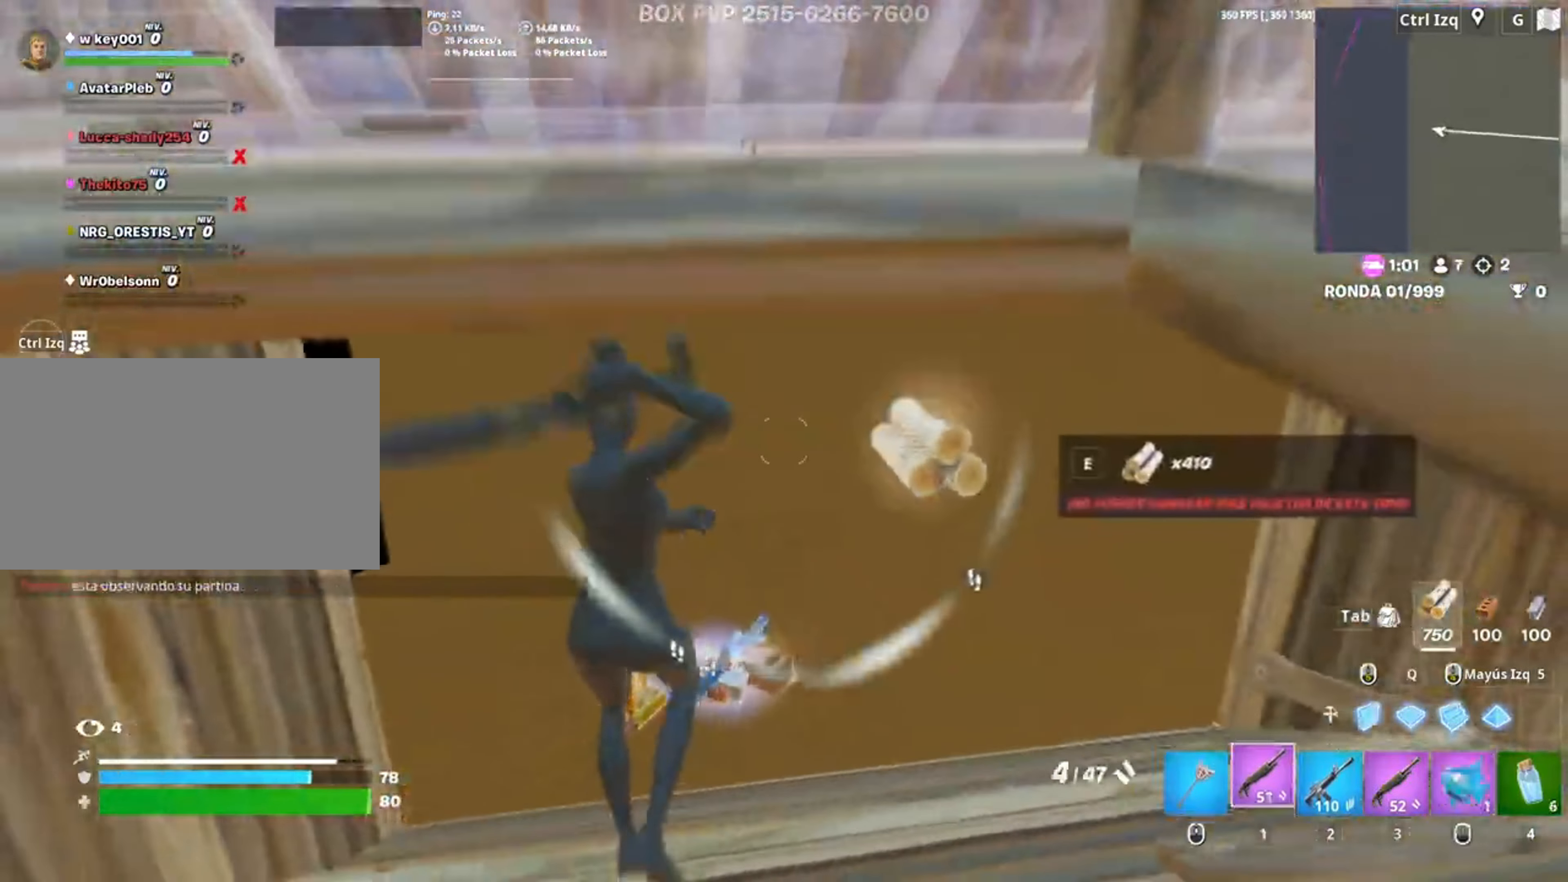
{"keys": [], "mouse": ["left"], "events": [[50, "1", "up"], [83, "s", "up"], [150, "tab", "down"], [217, "tab", "up"], [483, "mouse_left", "down"]]}
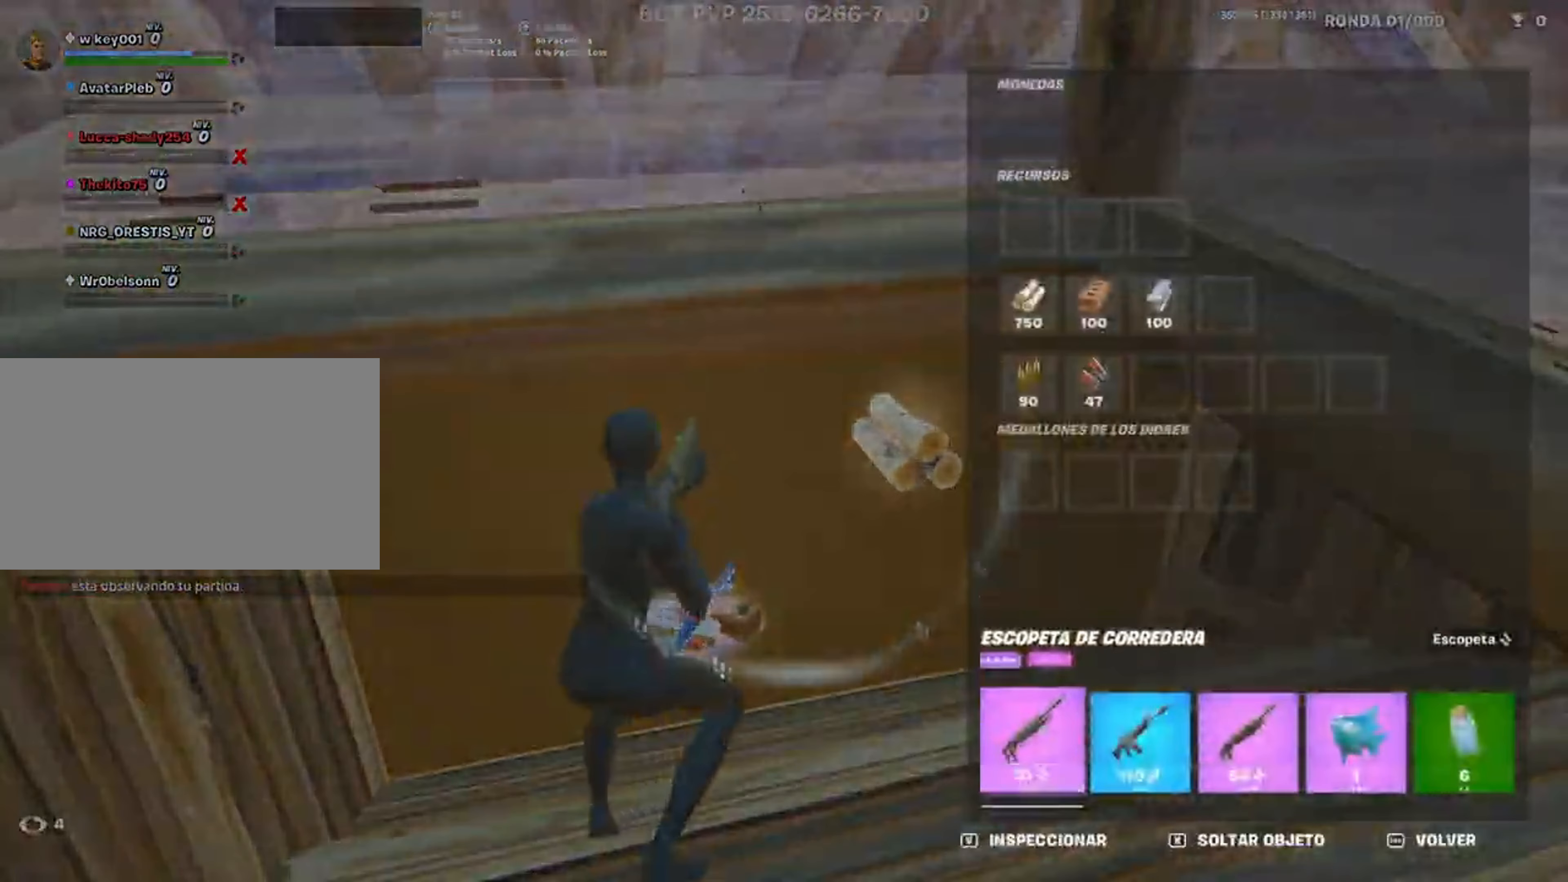
{"keys": ["w"], "mouse": [], "events": [[150, "mouse_left", "up"], [183, "tab", "down"], [183, "w", "down"], [283, "tab", "up"], [317, "3", "down"], [383, "3", "up"]]}
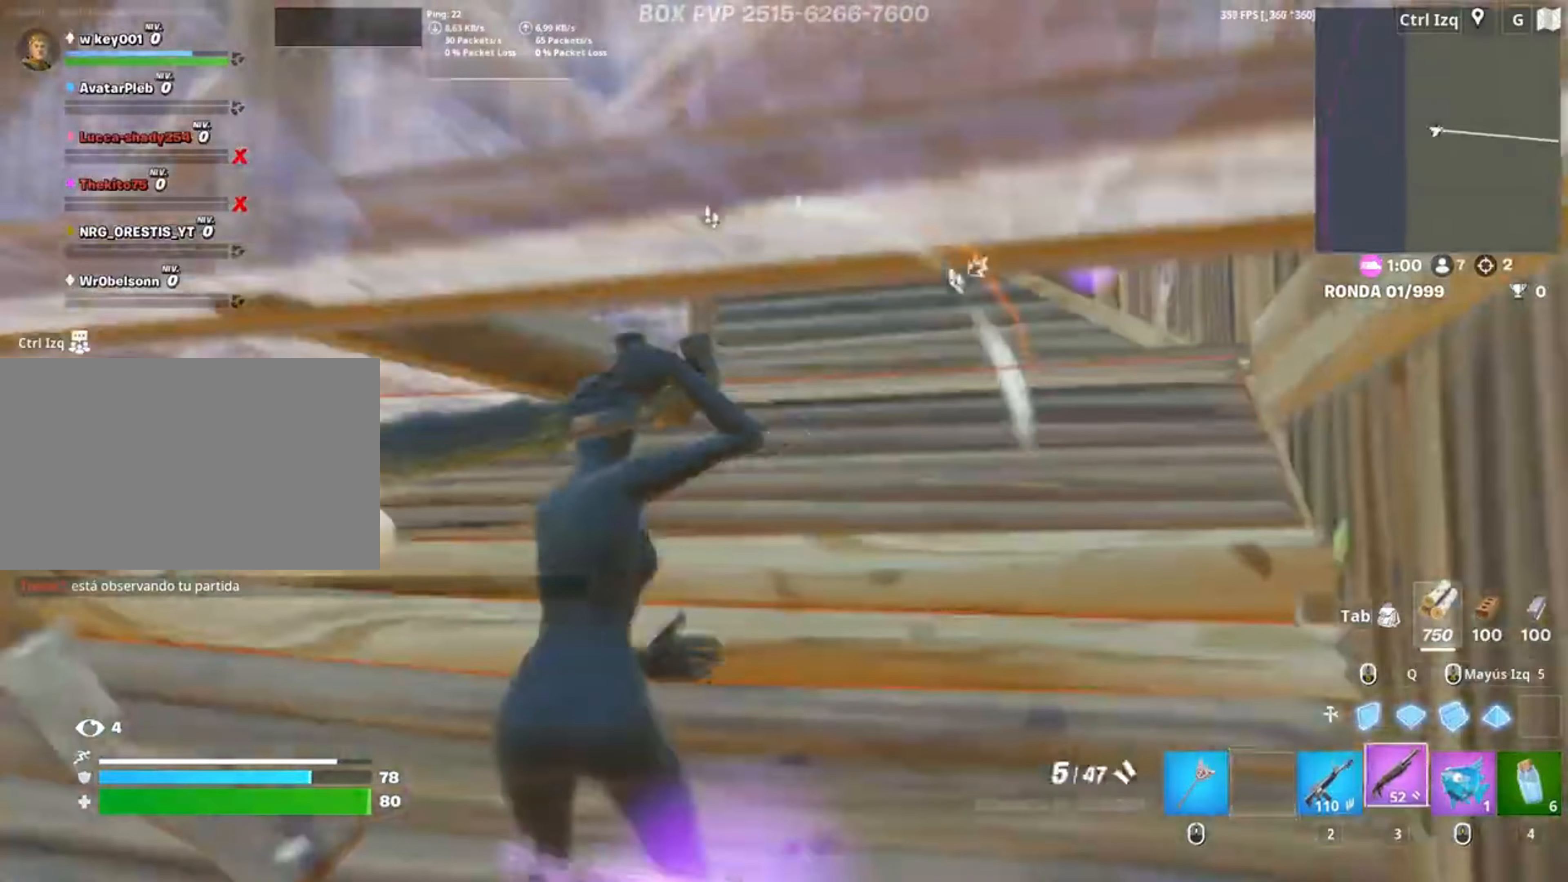
{"keys": ["r", "w"], "mouse": [], "events": [[50, "d", "down"], [217, "d", "up"], [350, "r", "down"]]}
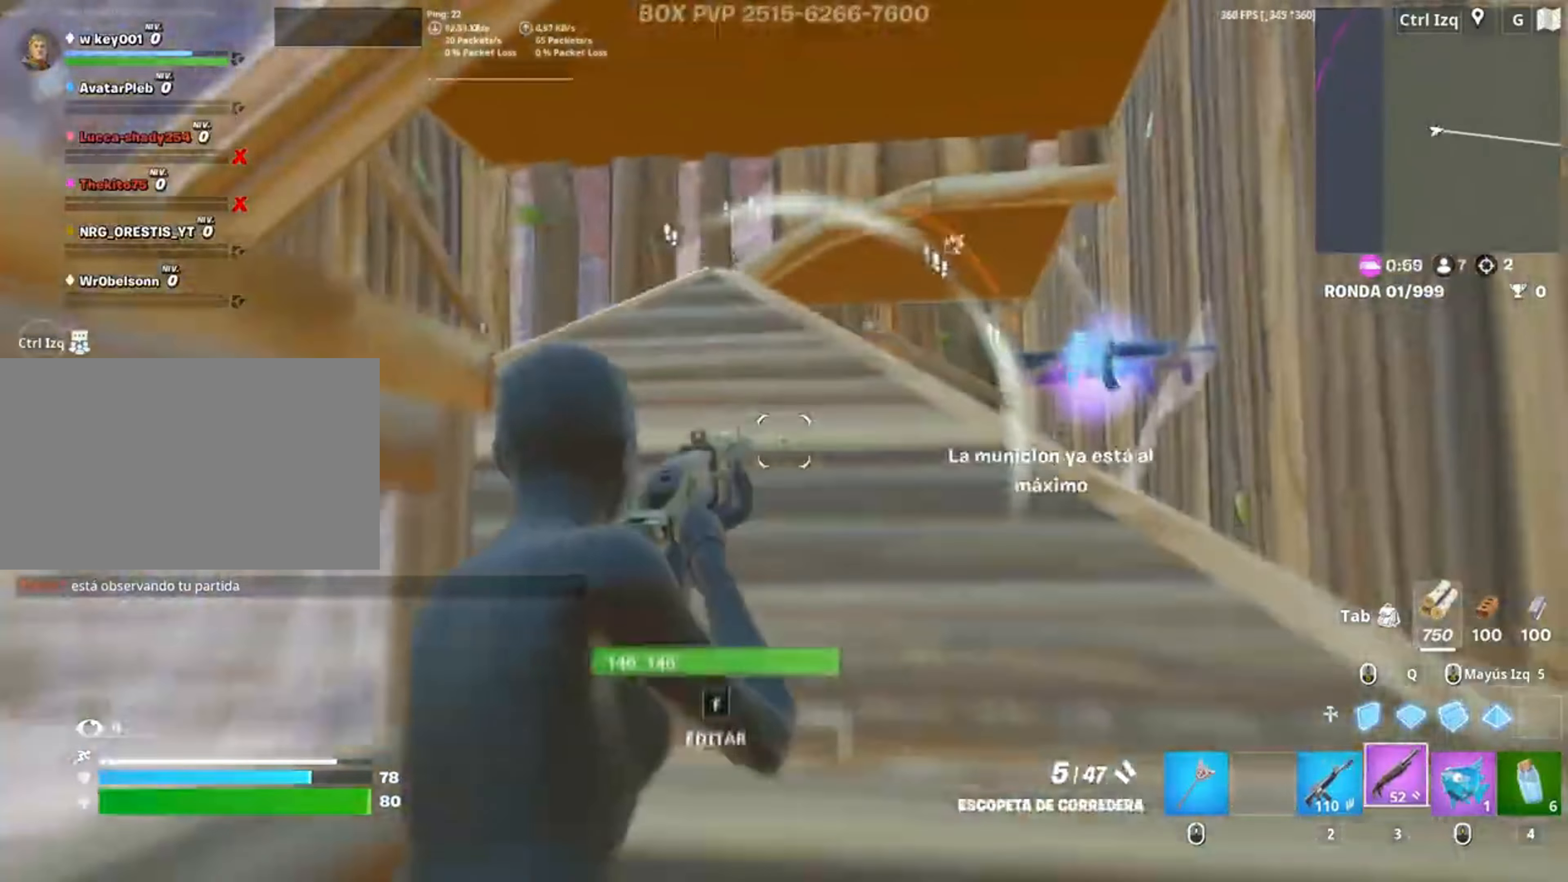
{"keys": ["d"], "mouse": ["wheel"], "events": [[33, "r", "up"], [150, "d", "down"], [350, "space", "down"], [367, "w", "up"], [483, "mouse_wheel", "down"], [500, "space", "up"]]}
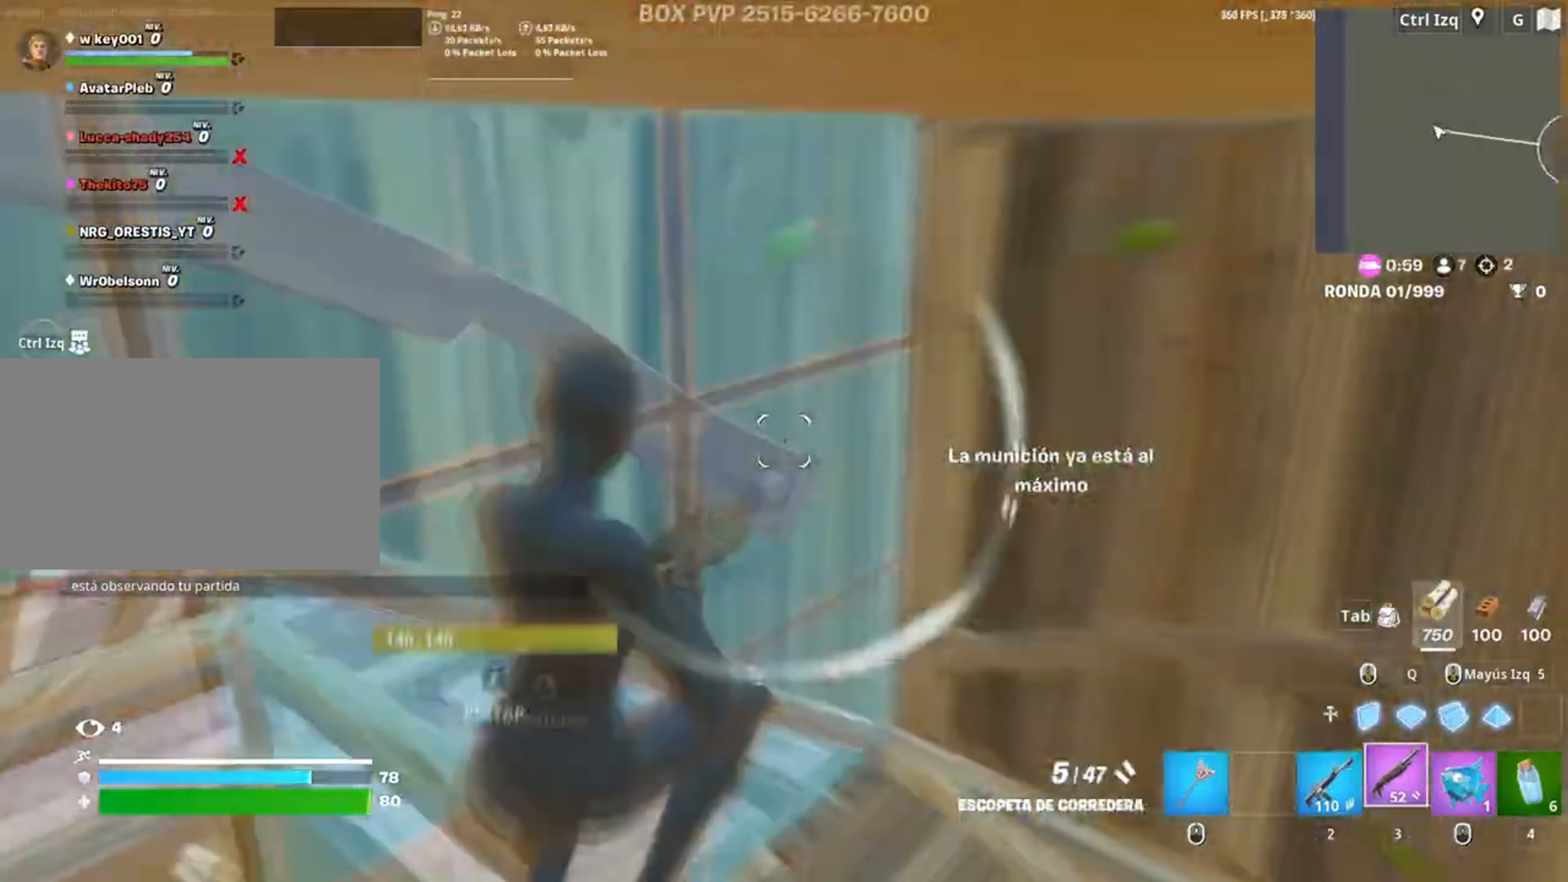
{"keys": ["w"], "mouse": [], "events": [[50, "w", "down"], [67, "mouse_wheel", "up"], [183, "2", "down"], [283, "2", "up"], [417, "d", "up"]]}
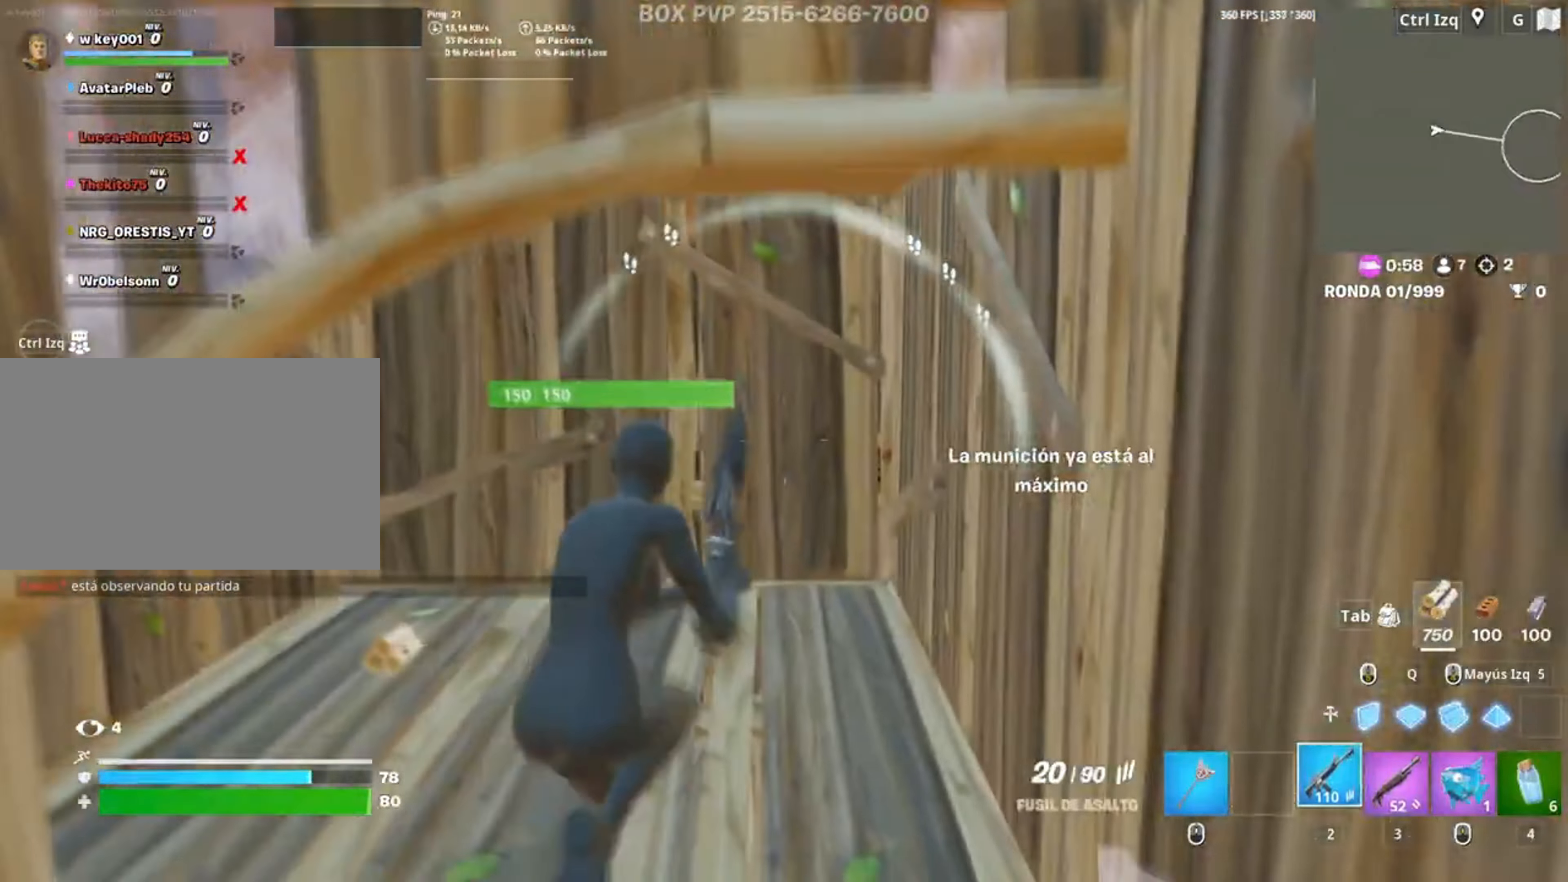
{"keys": ["w"], "mouse": [], "events": [[50, "r", "down"], [133, "r", "up"], [183, "r", "down"], [300, "r", "up"]]}
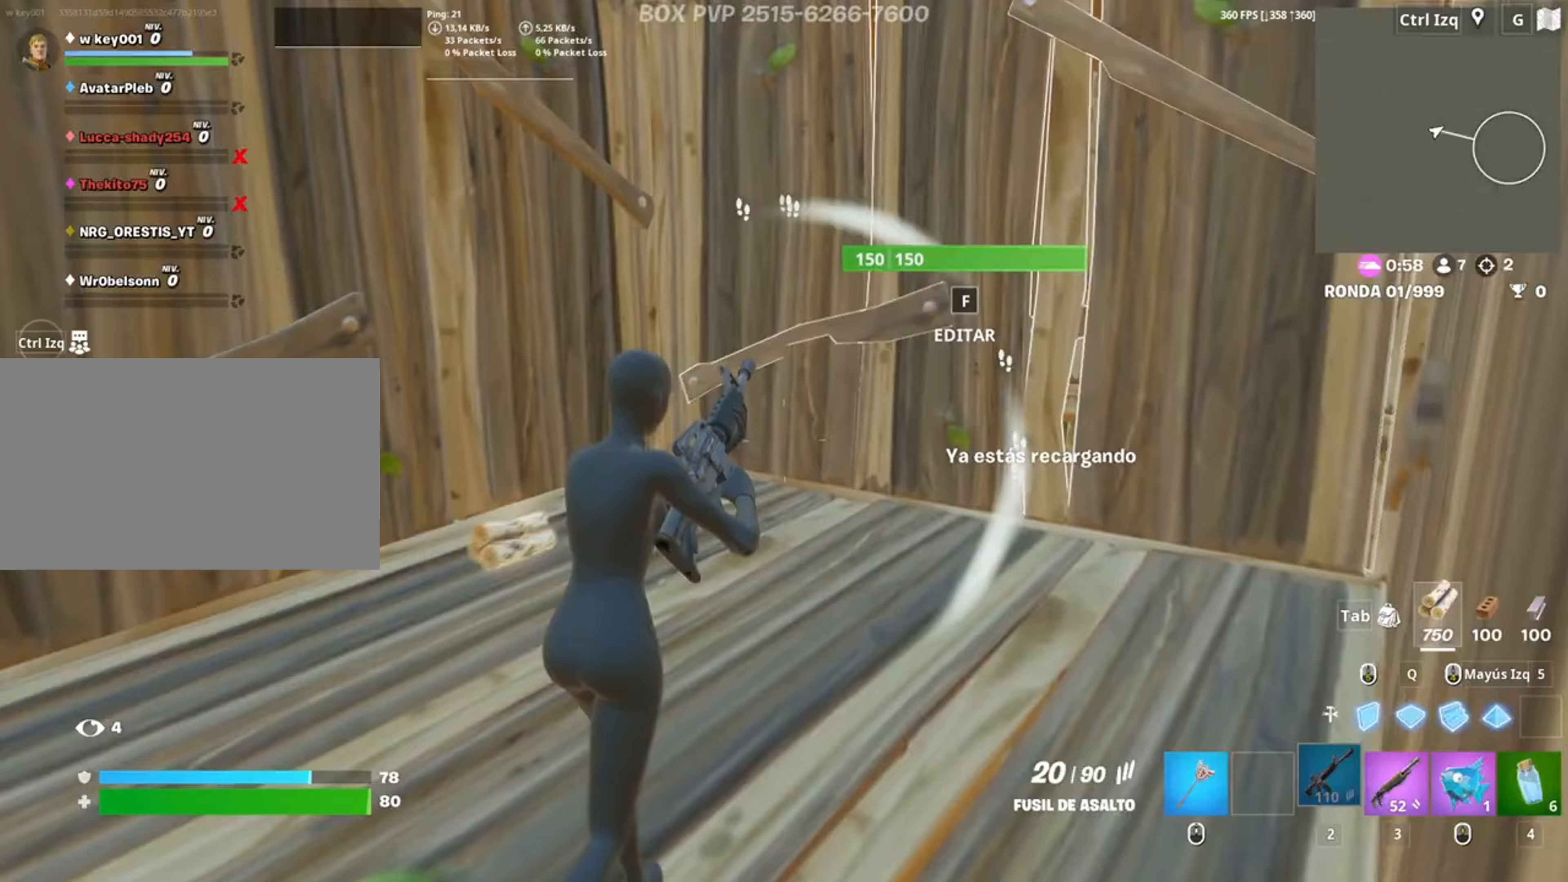
{"keys": [], "mouse": [], "events": [[117, "a", "down"], [417, "a", "up"], [417, "e", "down"], [450, "w", "up"], [500, "e", "up"]]}
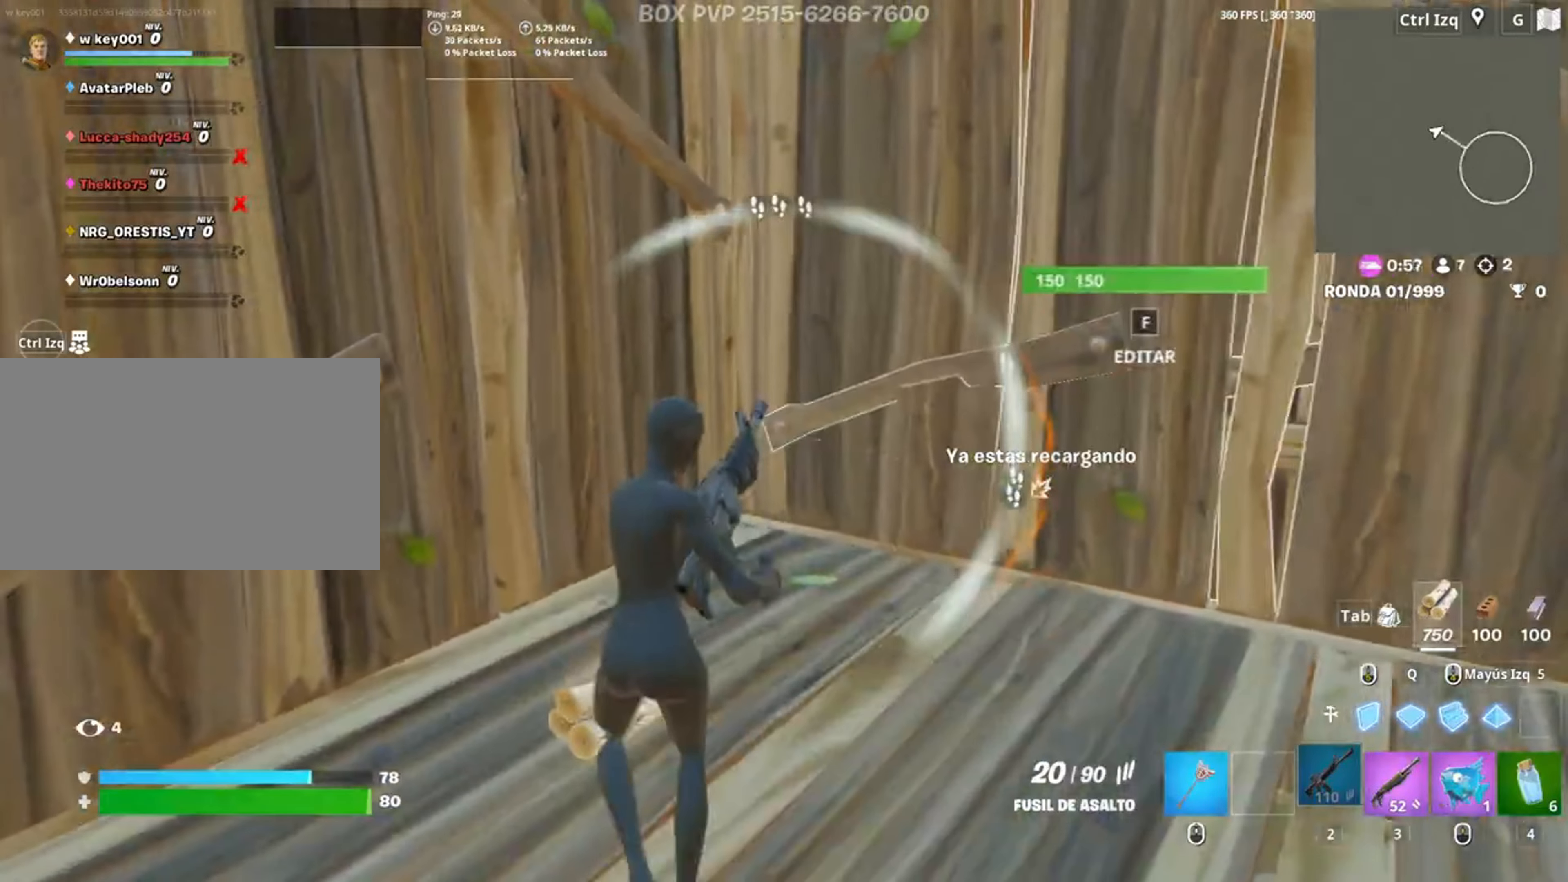
{"keys": ["a"], "mouse": [], "events": [[450, "a", "down"]]}
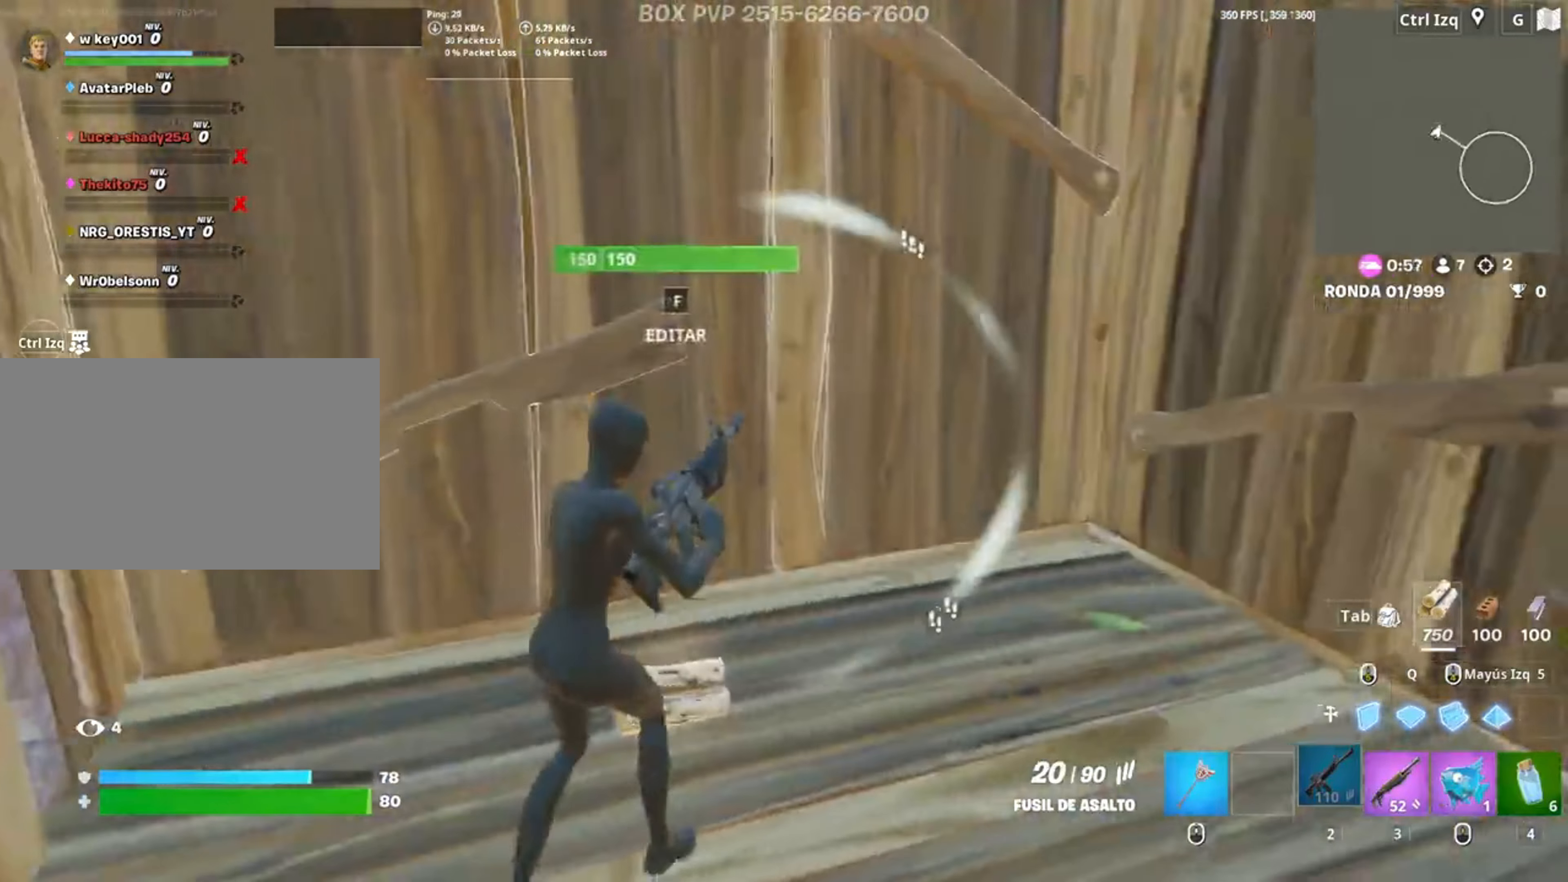
{"keys": ["s"], "mouse": [], "events": [[150, "s", "down"], [250, "a", "up"], [250, "e", "down"], [367, "e", "up"]]}
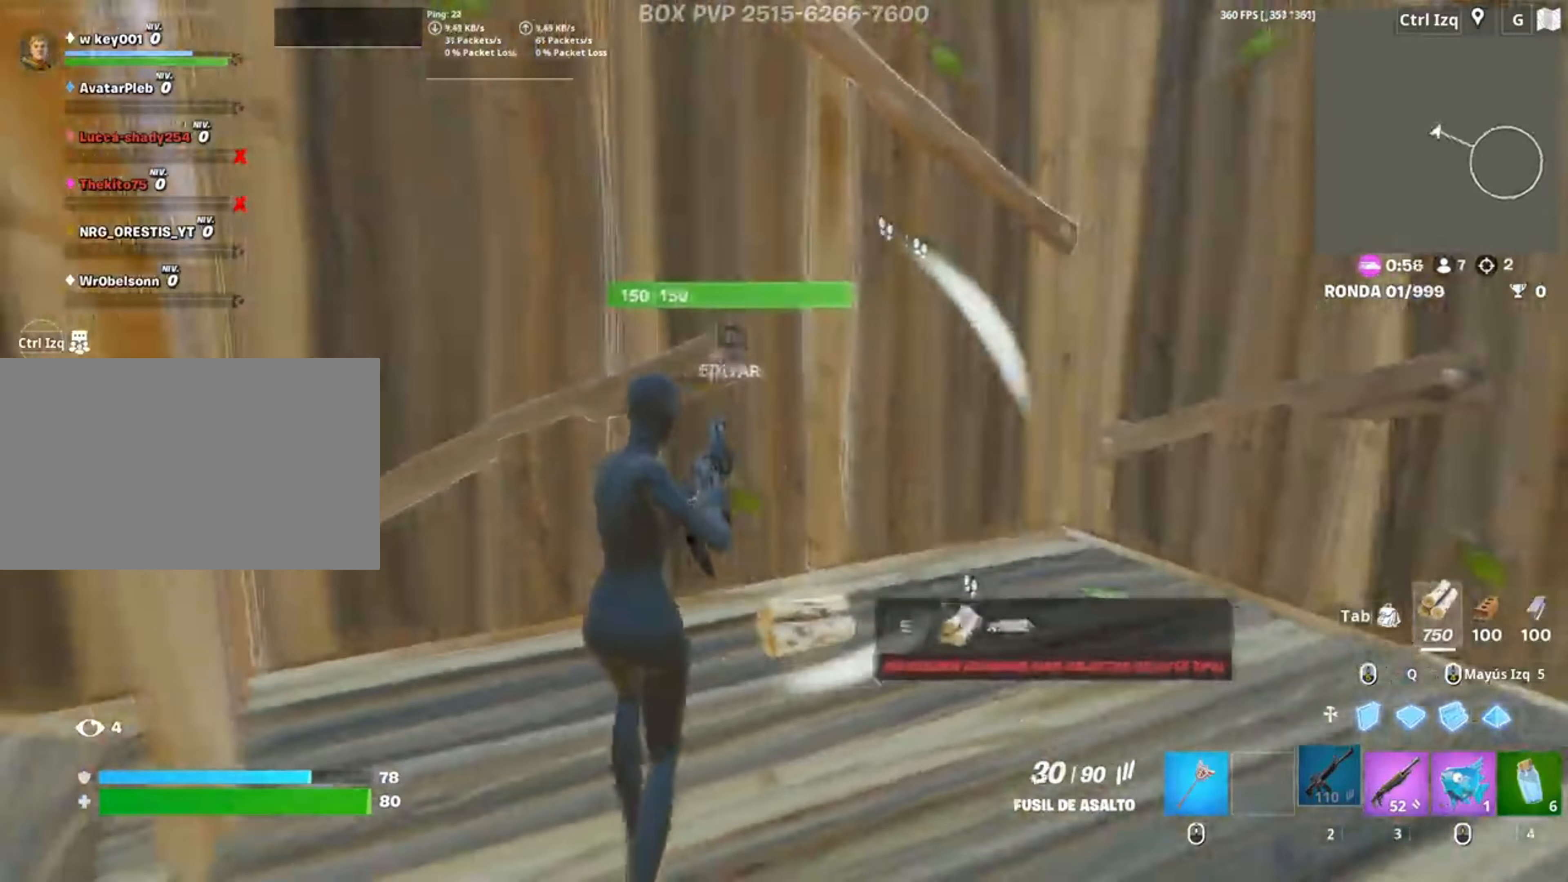
{"keys": ["w"], "mouse": ["left"], "events": [[117, "d", "down"], [183, "s", "up"], [217, "d", "up"], [250, "a", "down"], [250, "w", "down"], [317, "a", "up"], [417, "f", "down"], [450, "mouse_left", "down"], [467, "f", "up"]]}
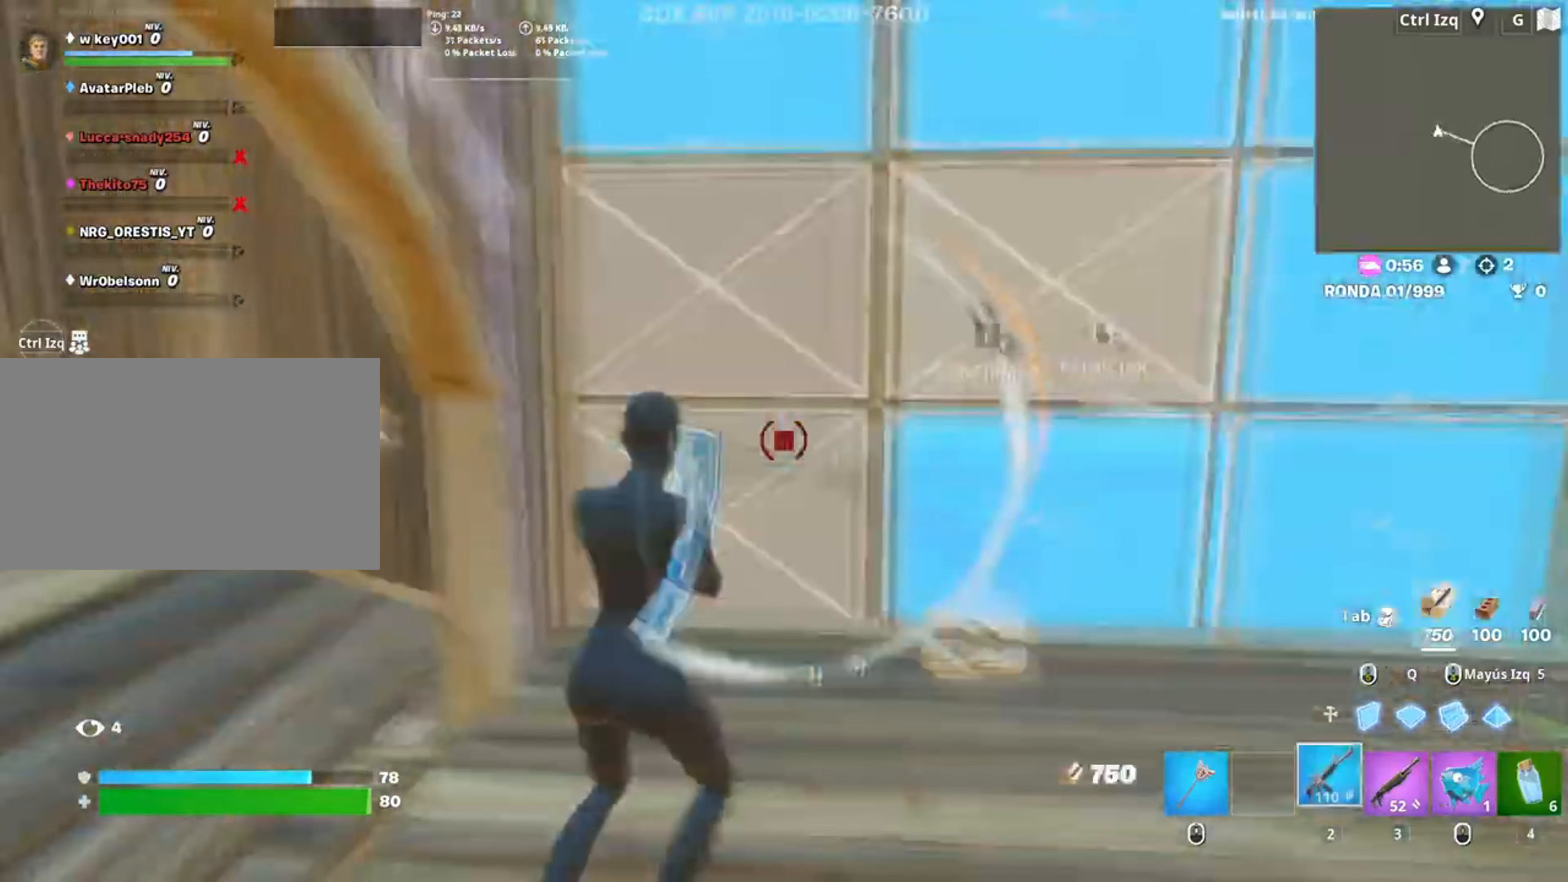
{"keys": ["f", "w"], "mouse": ["left"], "events": [[50, "f", "down"], [83, "mouse_left", "up"], [150, "f", "up"], [150, "mouse_left", "down"], [150, "q", "down"], [250, "q", "up"], [317, "f", "down"], [317, "mouse_left", "up"], [383, "f", "up"], [383, "mouse_left", "down"], [450, "f", "down"]]}
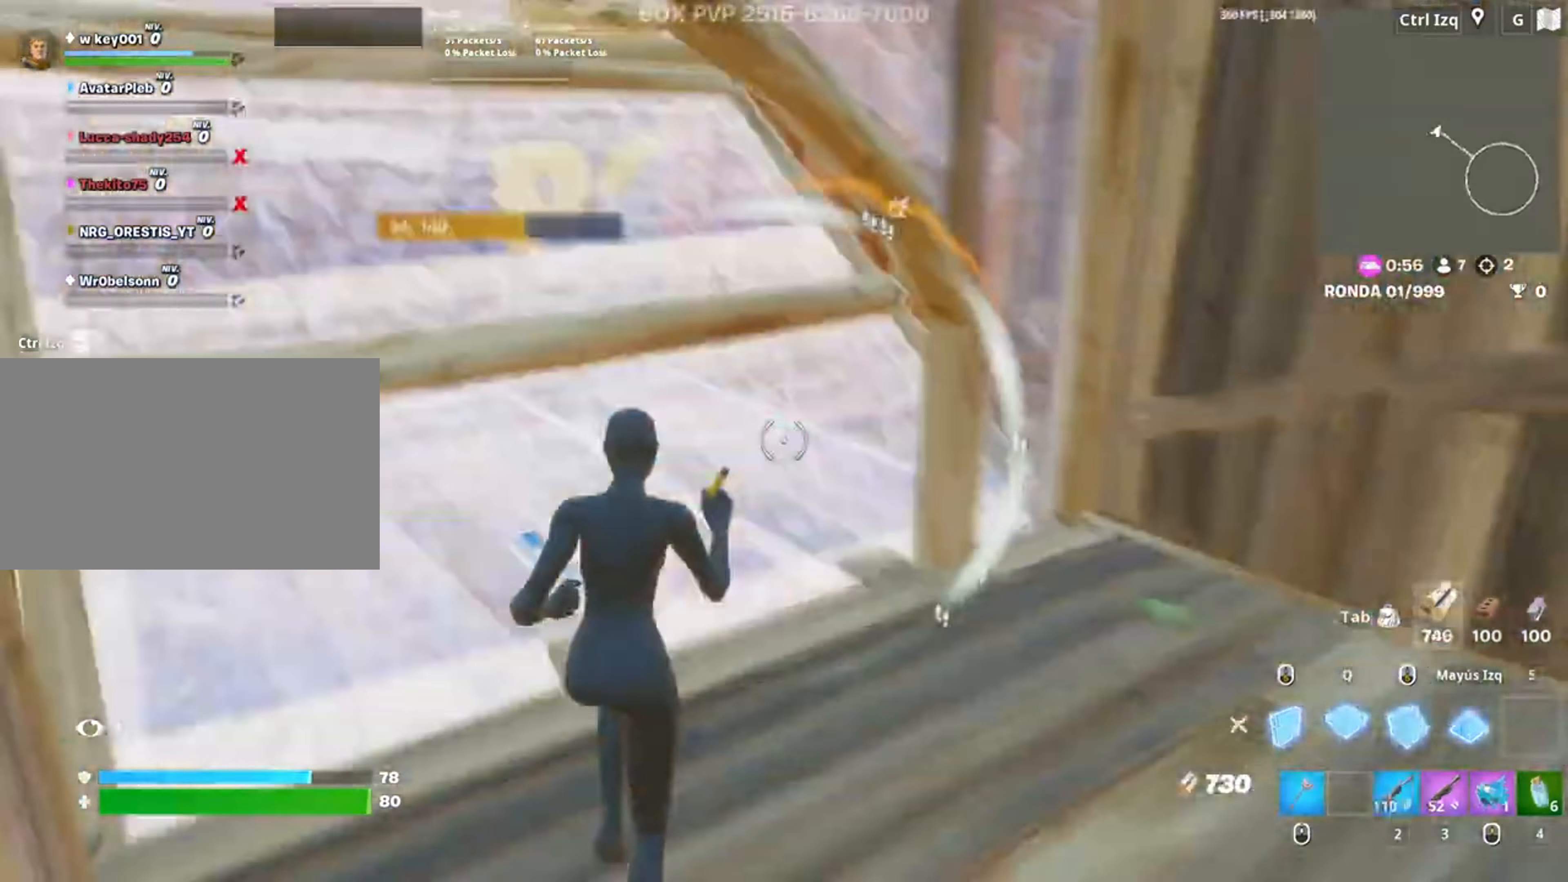
{"keys": ["w"], "mouse": ["left"], "events": [[17, "q", "down"], [67, "f", "up"], [117, "q", "up"], [150, "a", "down"], [250, "3", "down"], [300, "3", "up"], [350, "a", "up"], [350, "mouse_left", "up"], [383, "f", "down"], [450, "f", "up"], [450, "mouse_left", "down"]]}
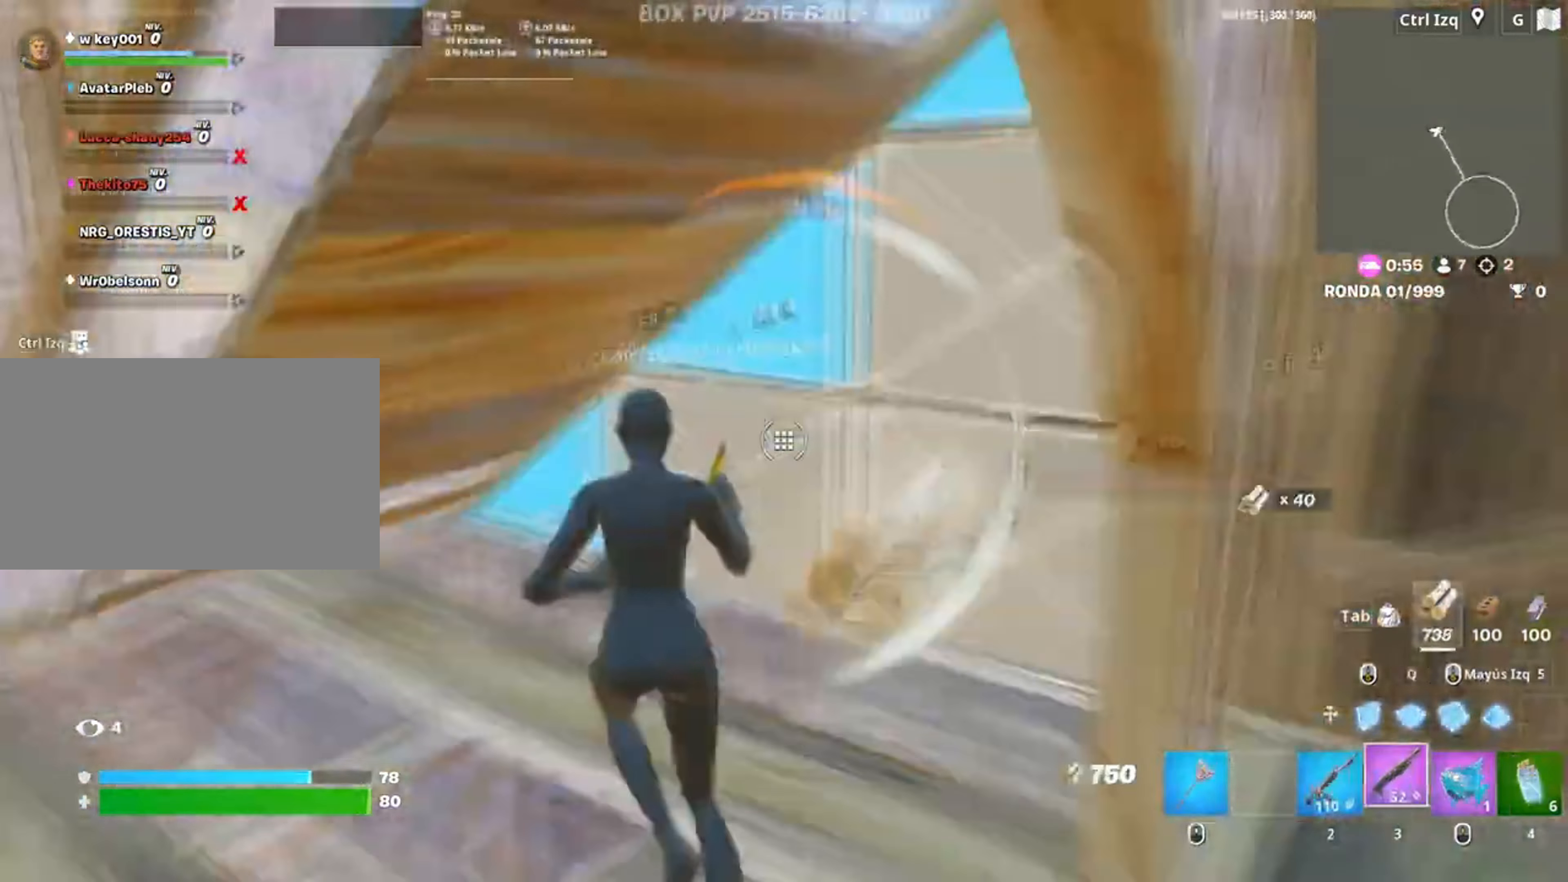
{"keys": ["f", "w"], "mouse": [], "events": [[17, "f", "down"], [83, "f", "up"], [83, "q", "down"], [167, "shift", "down"], [183, "q", "up"], [217, "3", "down"], [267, "3", "up"], [267, "mouse_left", "up"], [267, "shift", "up"], [350, "f", "down"], [417, "f", "up"], [417, "mouse_left", "down"], [483, "f", "down"], [500, "mouse_left", "up"]]}
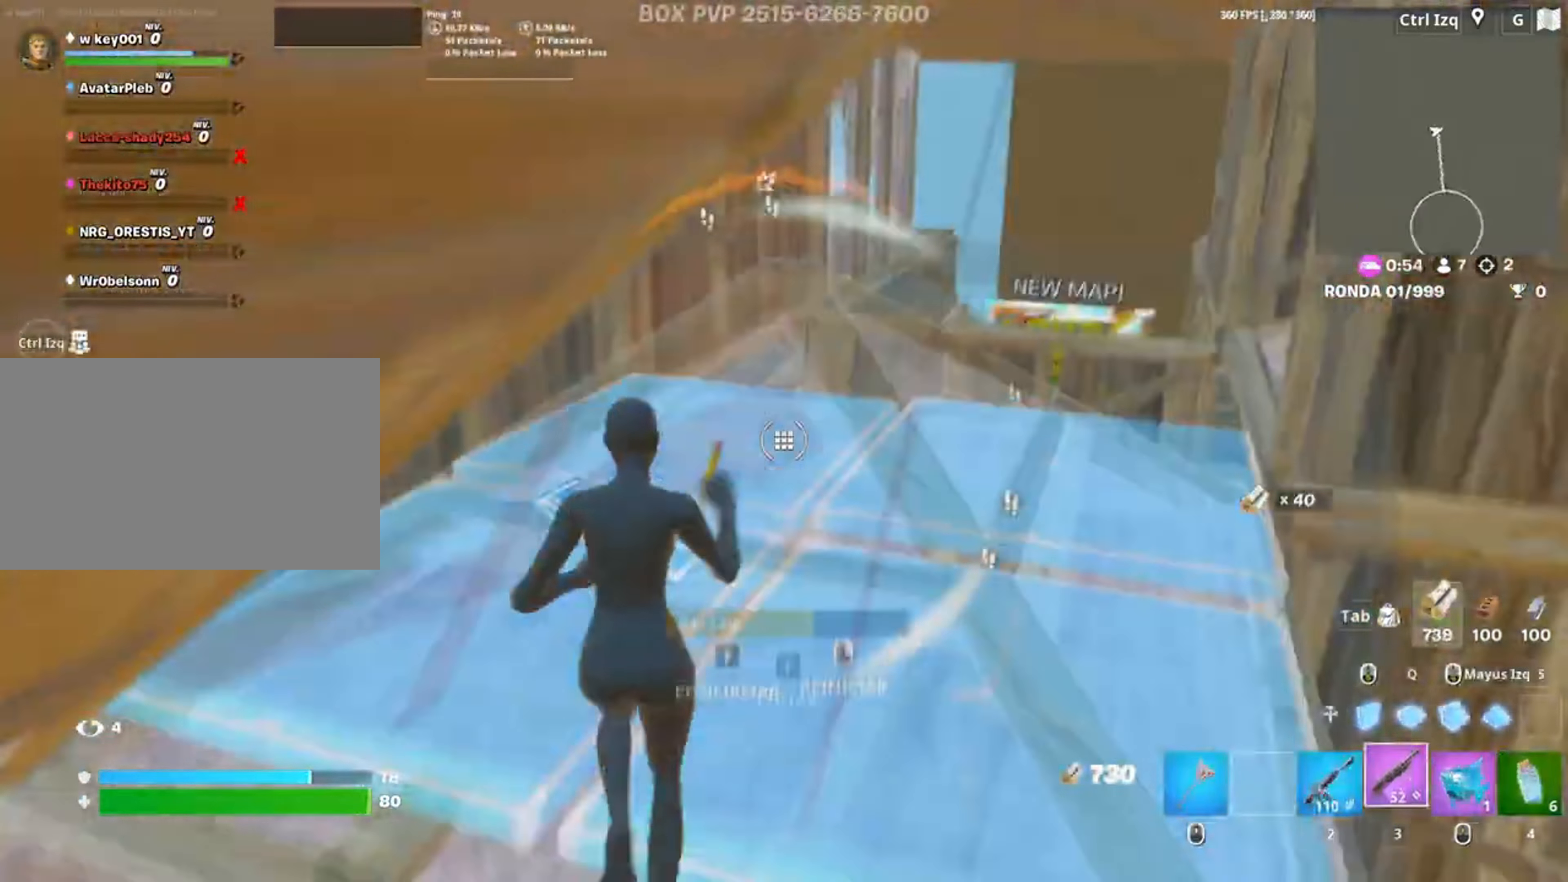
{"keys": ["w"], "mouse": ["left"], "events": [[50, "d", "down"], [83, "d", "up"], [83, "f", "up"], [83, "mouse_wheel", "down"], [183, "mouse_wheel", "up"], [217, "3", "down"], [217, "mouse_left", "down"], [283, "3", "up"], [383, "mouse_left", "up"], [417, "f", "down"], [450, "mouse_left", "down"], [483, "f", "up"]]}
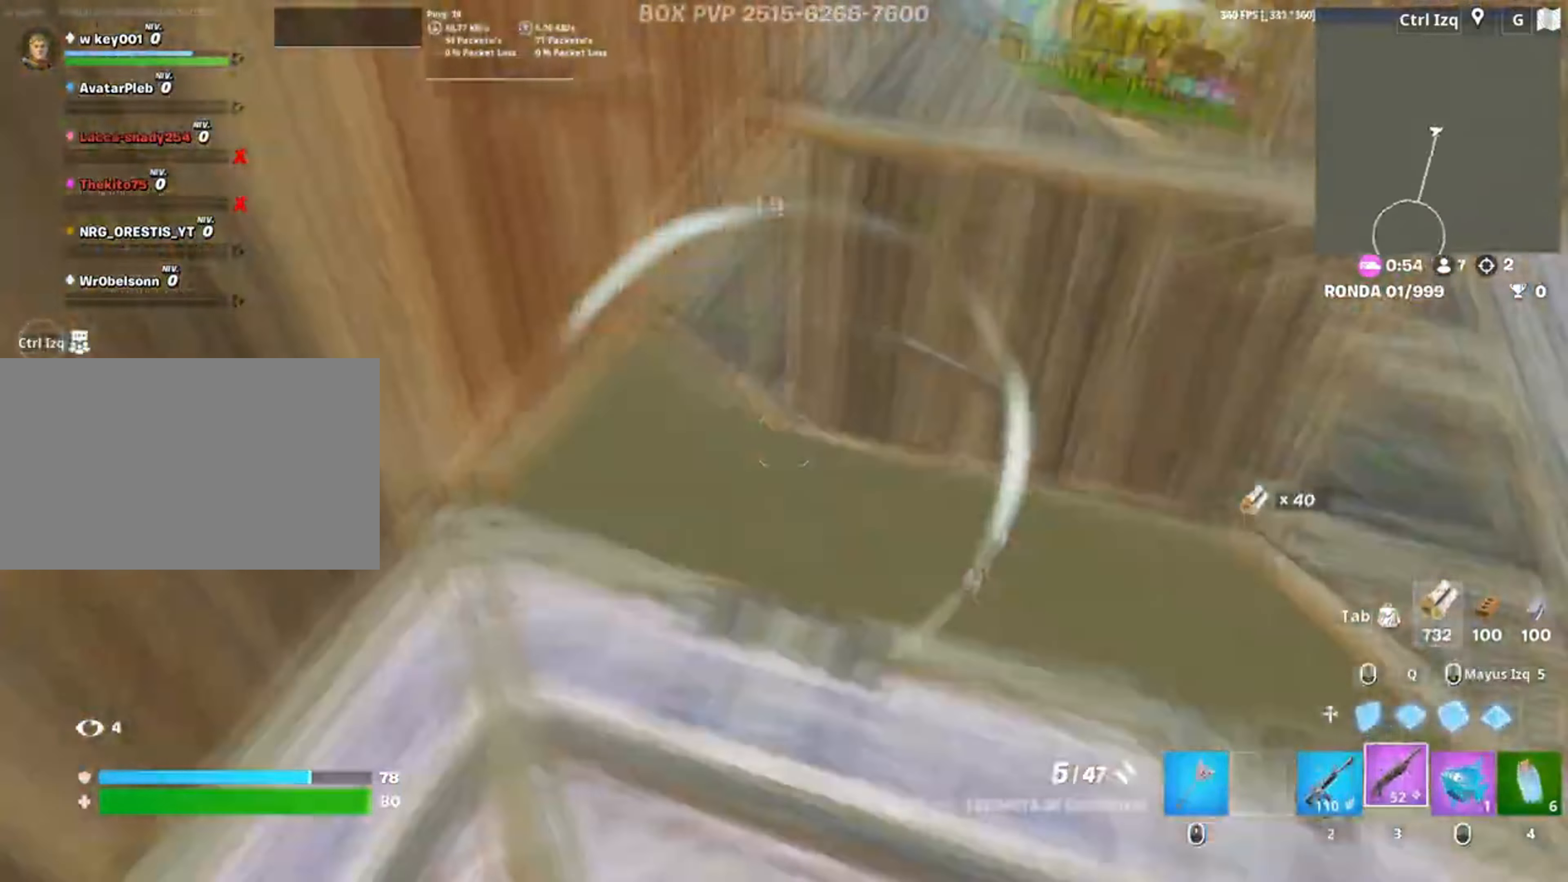
{"keys": ["w"], "mouse": ["wheel"], "events": [[50, "f", "down"], [117, "f", "up"], [117, "mouse_left", "up"], [117, "q", "down"], [150, "mouse_left", "down"], [250, "3", "down"], [250, "q", "up"], [350, "3", "up"], [350, "mouse_left", "up"], [433, "mouse_wheel", "down"]]}
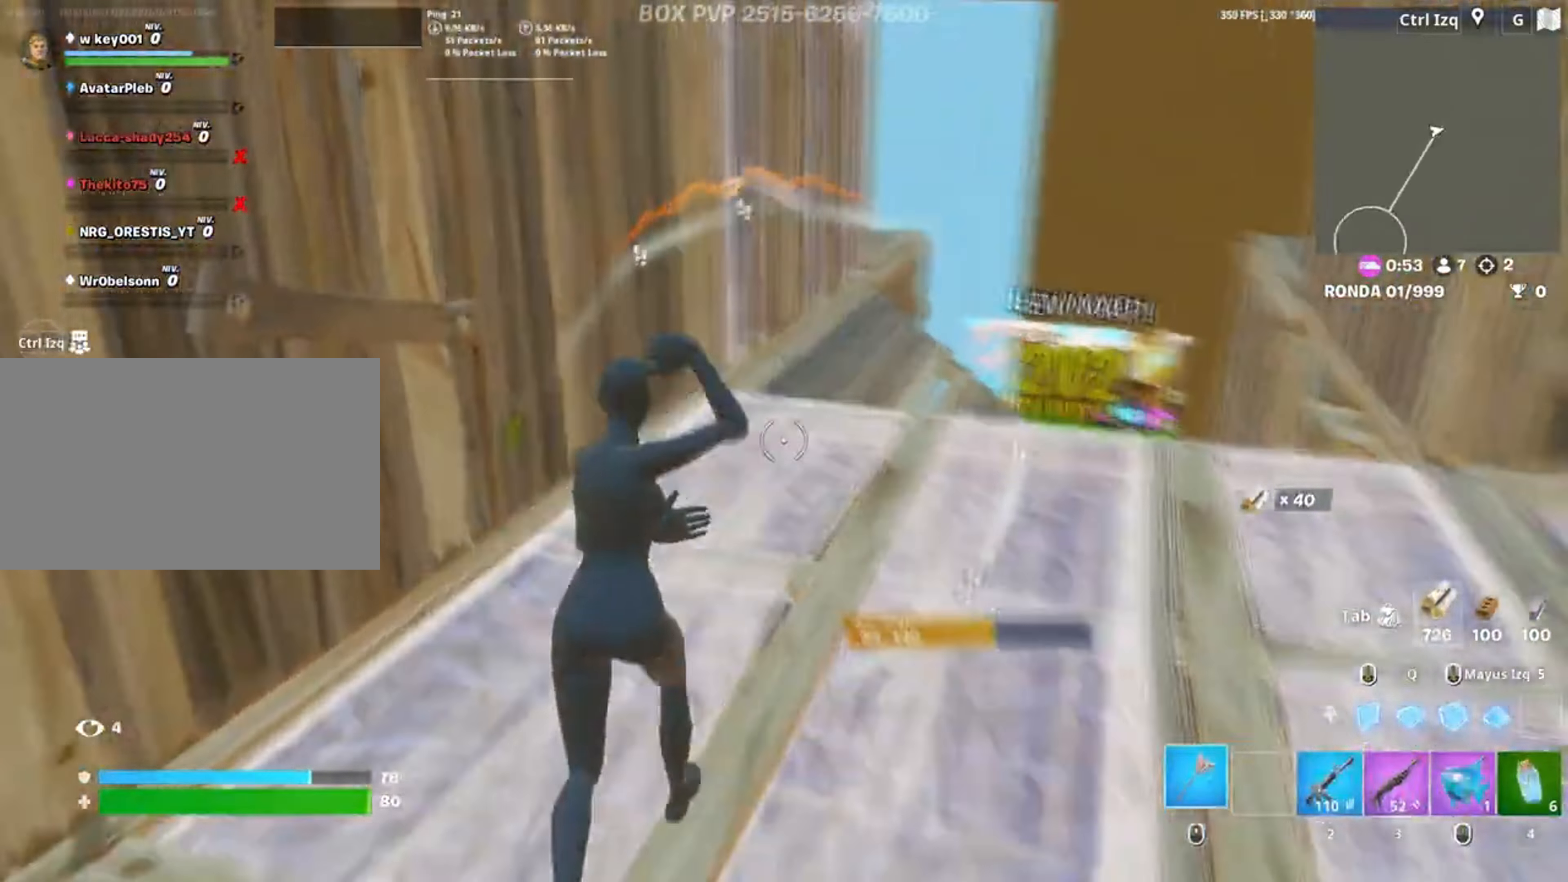
{"keys": ["d", "w"], "mouse": ["left"], "events": [[17, "d", "down"], [83, "mouse_wheel", "up"], [217, "d", "up"], [450, "d", "down"], [483, "mouse_left", "down"]]}
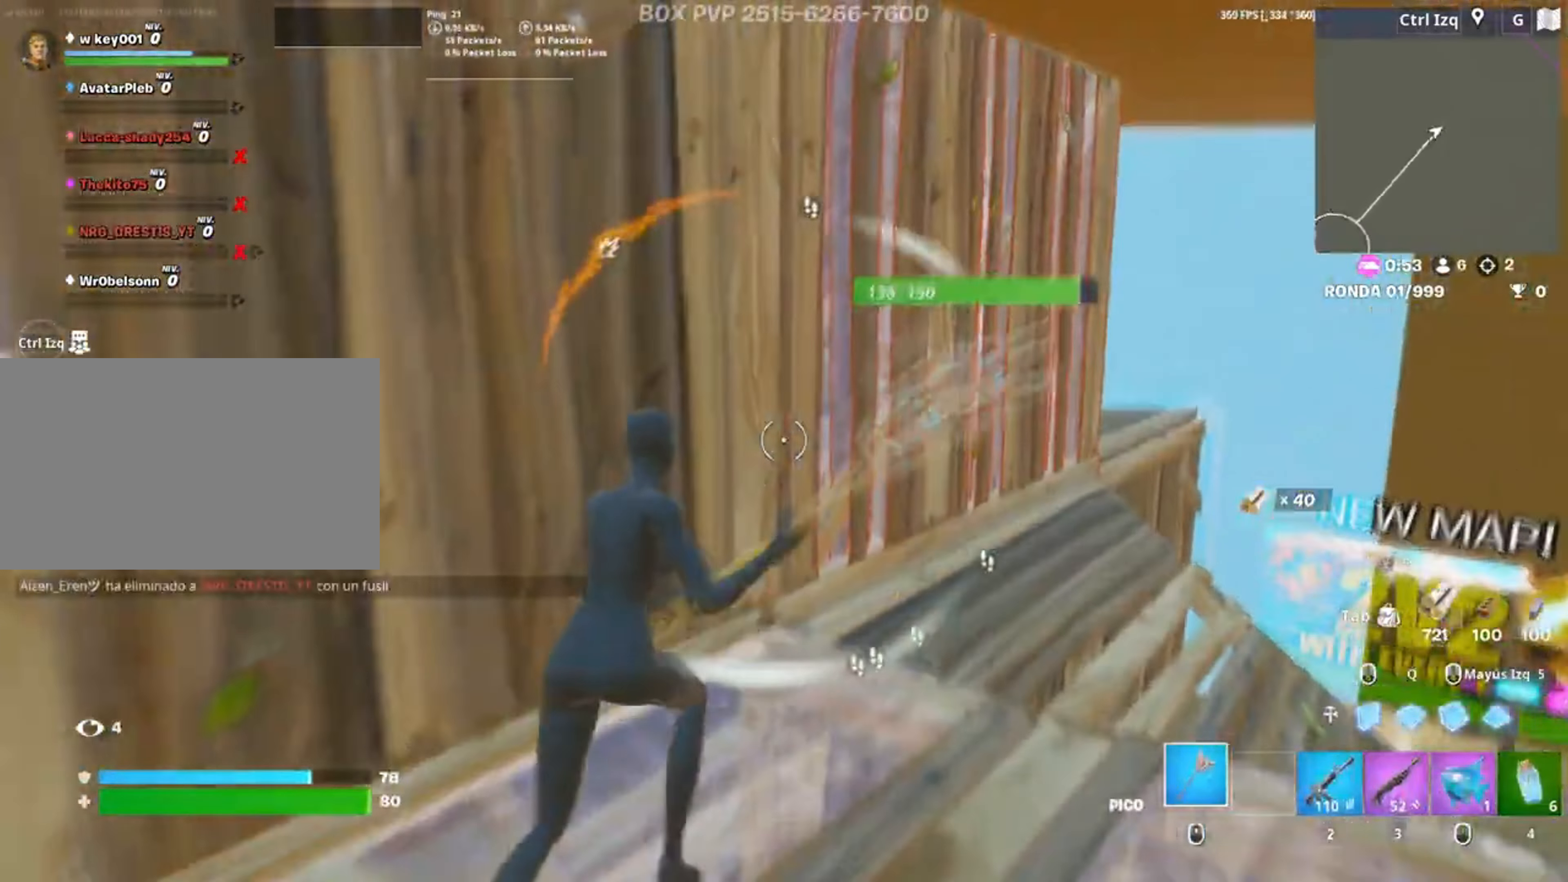
{"keys": ["d"], "mouse": ["left"], "events": [[483, "w", "up"]]}
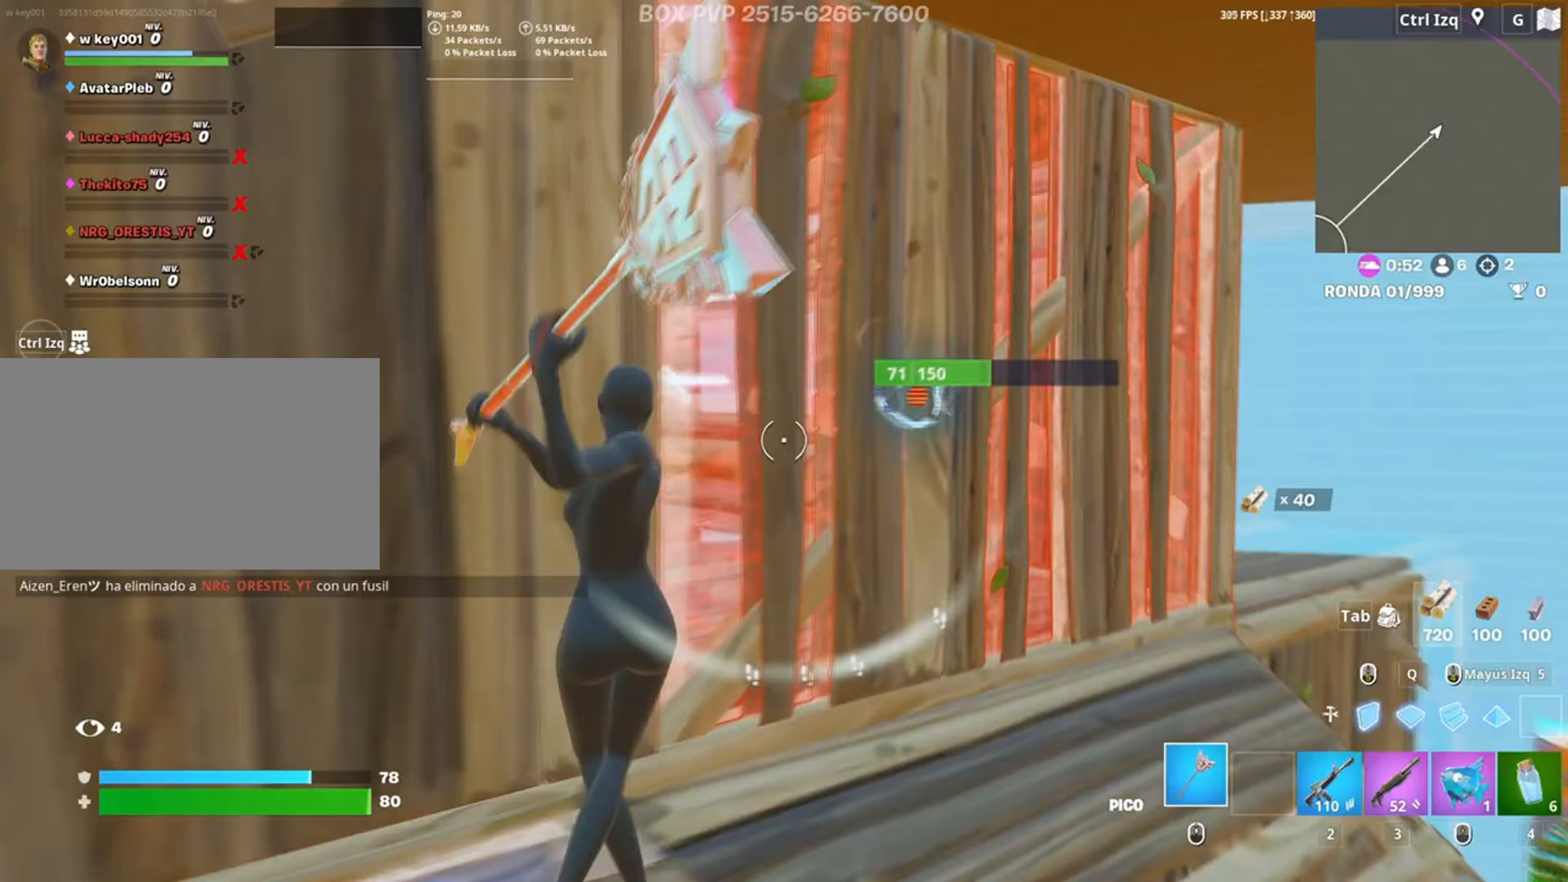
{"keys": ["w"], "mouse": [], "events": [[250, "d", "up"], [250, "w", "down"], [450, "mouse_left", "up"]]}
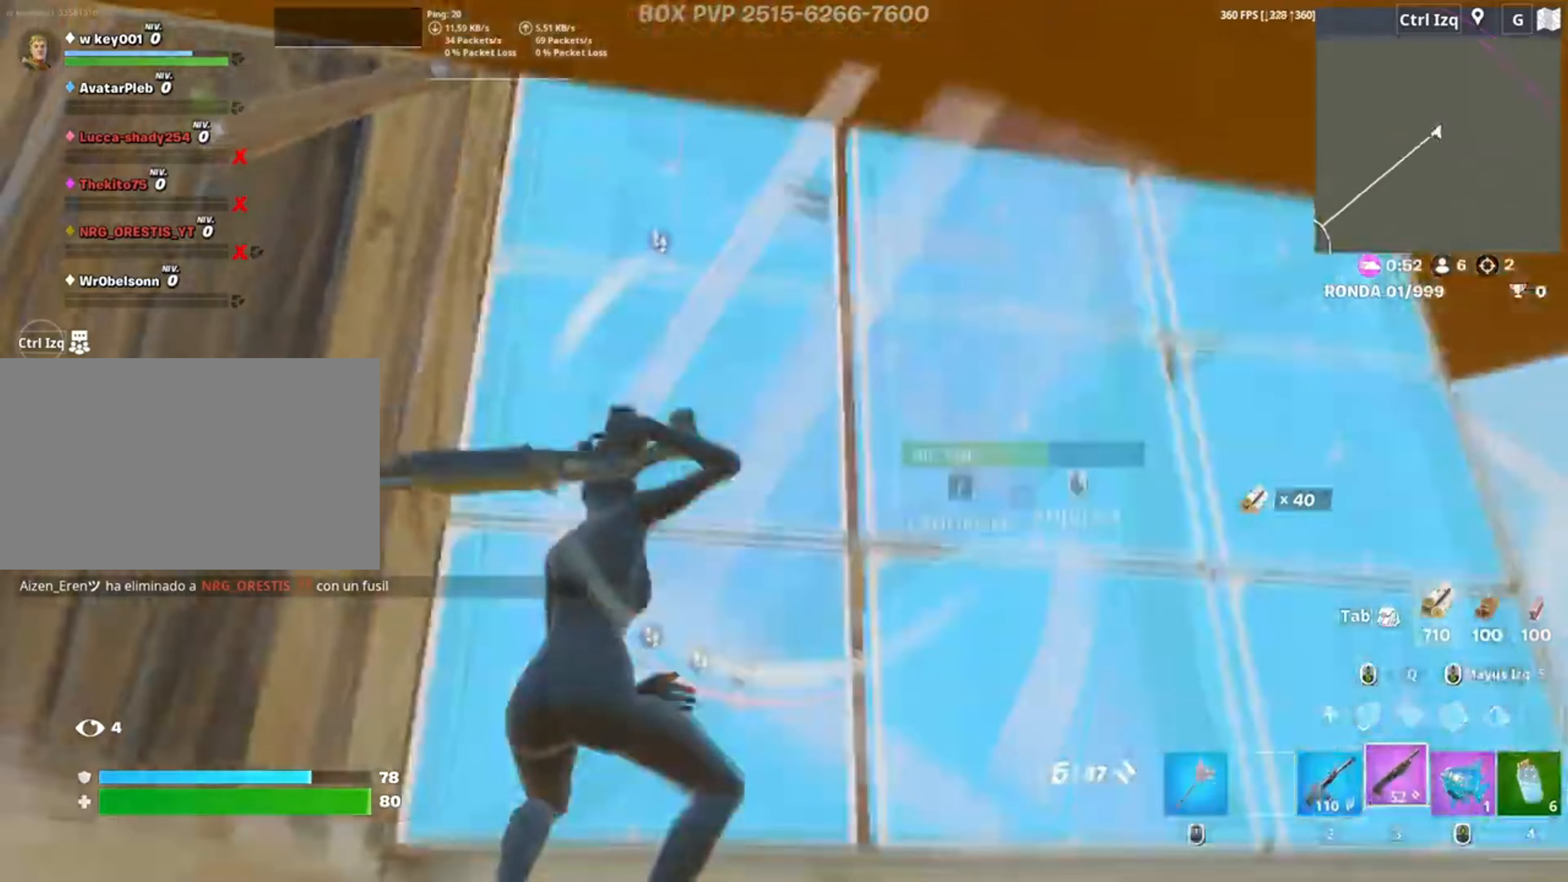
{"keys": ["d"], "mouse": [], "events": [[17, "f", "down"], [17, "mouse_left", "down"], [83, "f", "up"], [117, "a", "down"], [117, "w", "up"], [167, "f", "down"], [217, "f", "up"], [217, "mouse_left", "up"], [350, "d", "down"], [450, "a", "up"]]}
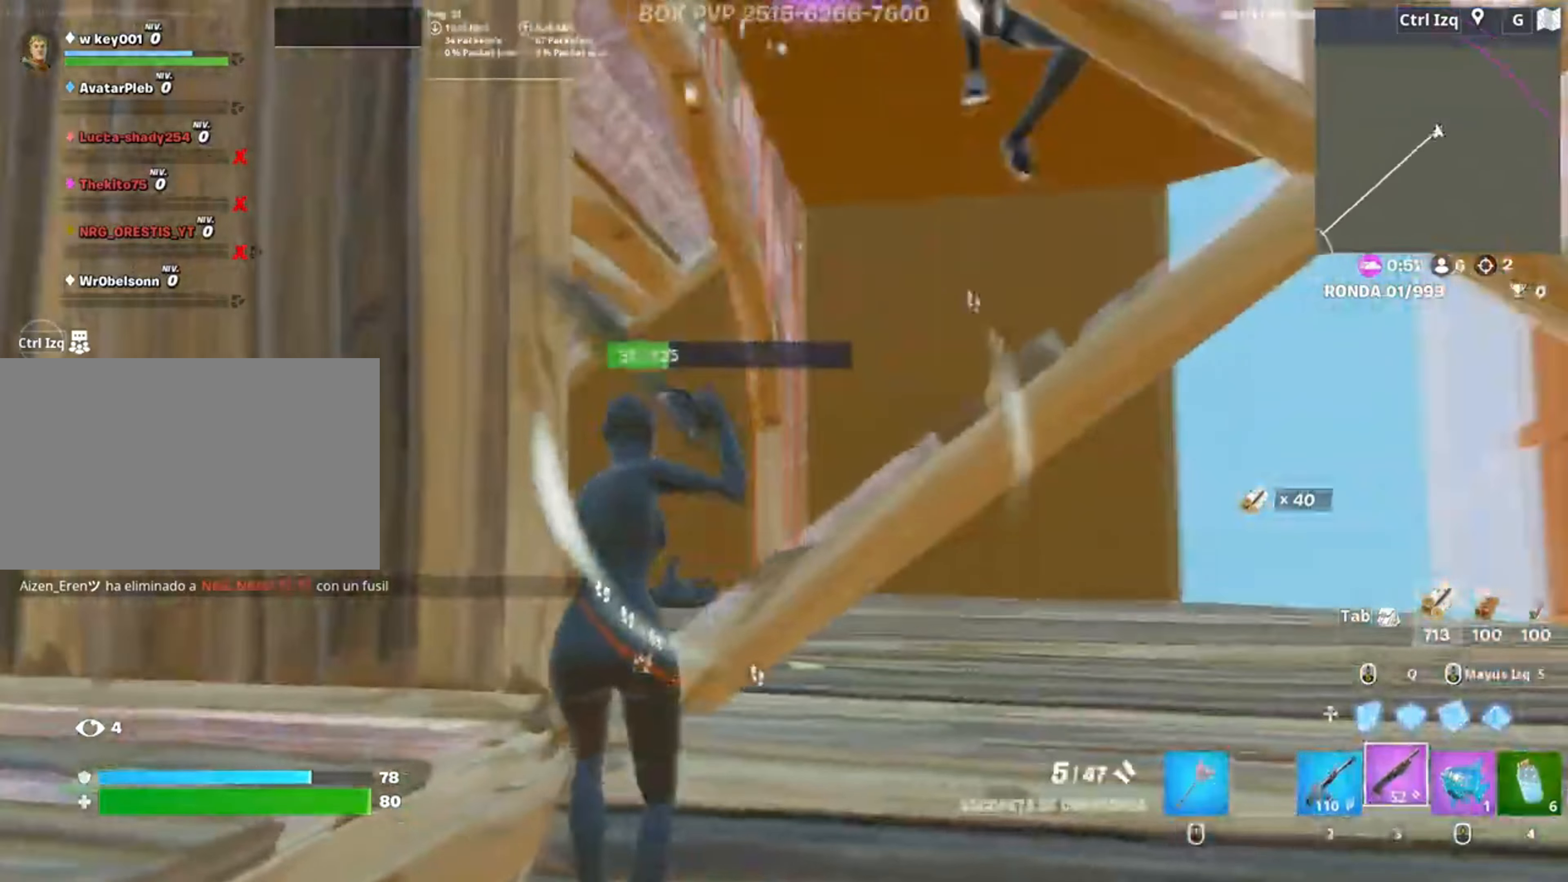
{"keys": ["d", "s", "space"], "mouse": ["wheel"], "events": [[133, "s", "down"], [217, "mouse_left", "down"], [317, "mouse_left", "up"], [417, "mouse_wheel", "down"], [417, "space", "down"]]}
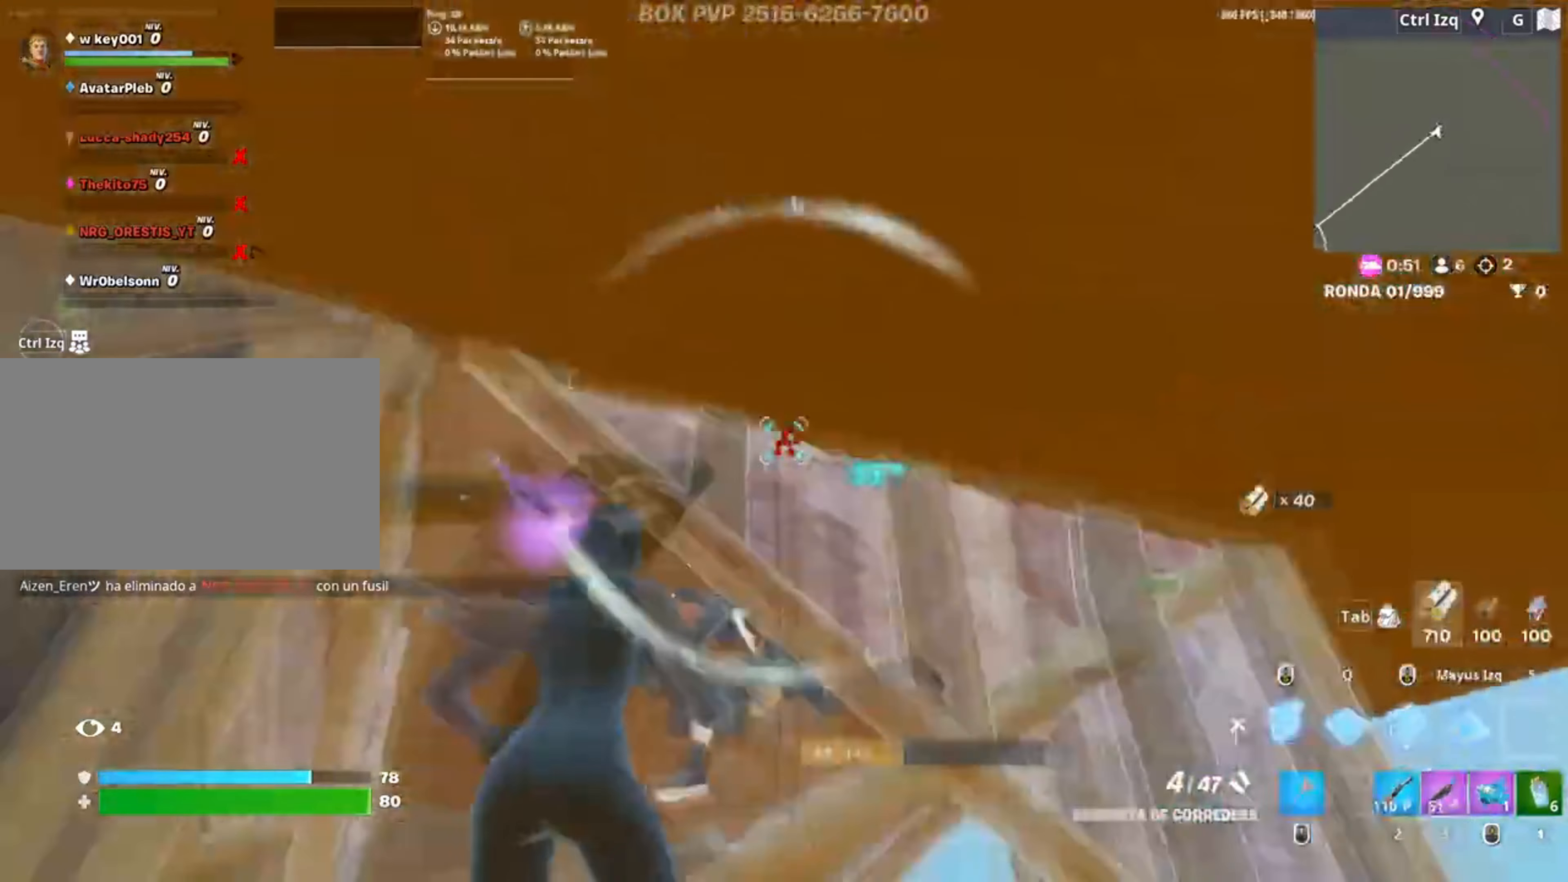
{"keys": ["w"], "mouse": ["left"], "events": [[17, "mouse_wheel", "up"], [33, "space", "up"], [117, "mouse_left", "down"], [250, "s", "up"], [283, "d", "up"], [417, "w", "down"]]}
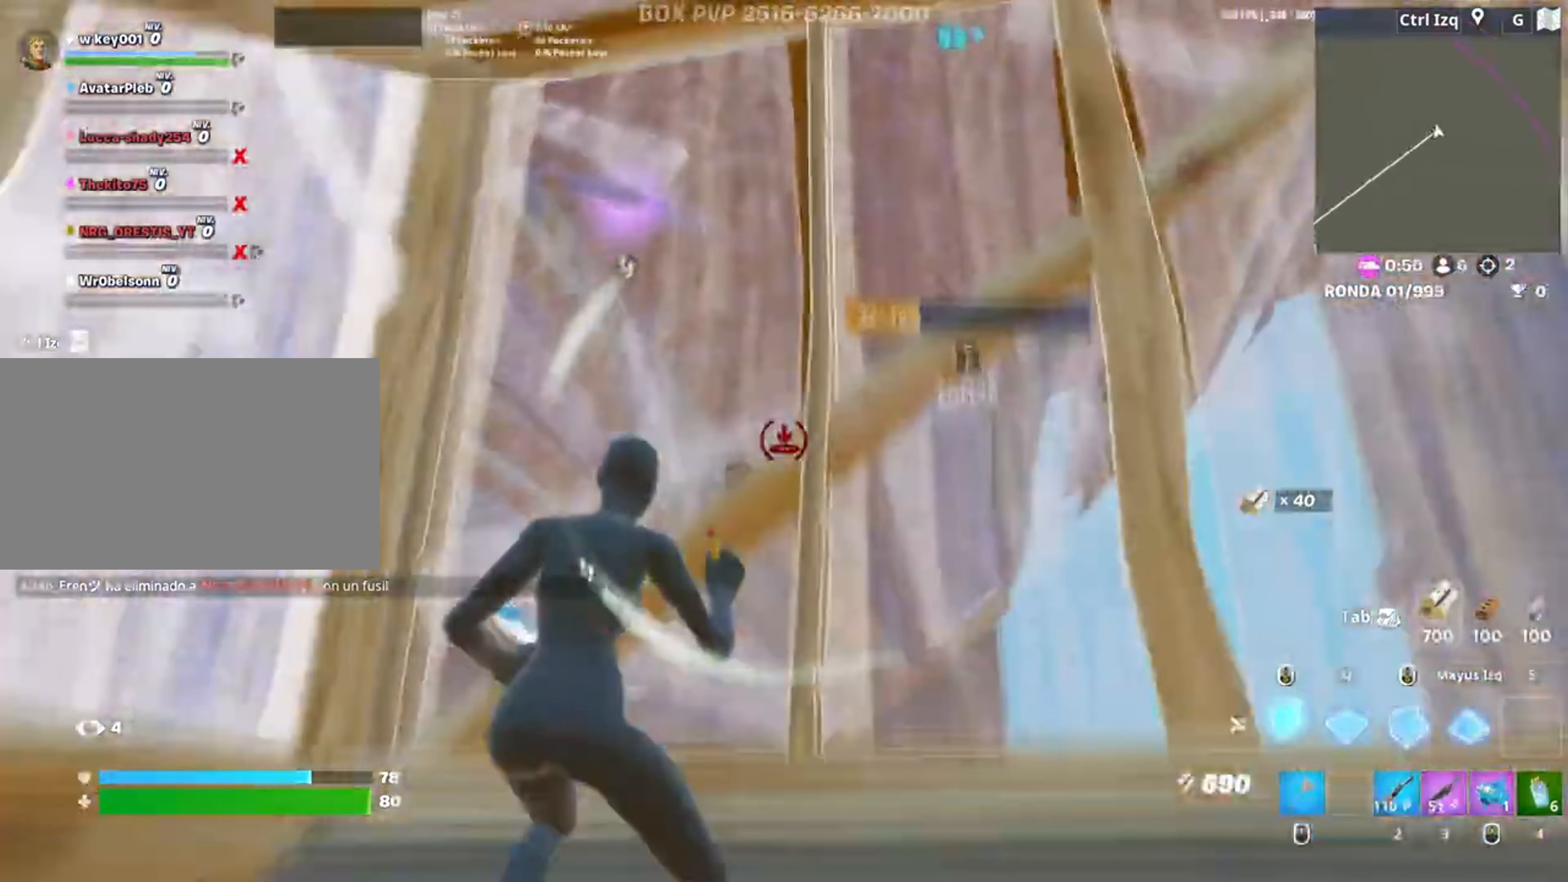
{"keys": ["a"], "mouse": [], "events": [[83, "3", "down"], [117, "3", "up"], [117, "a", "down"], [117, "mouse_left", "up"], [250, "f", "down"], [250, "mouse_left", "down"], [317, "f", "up"], [317, "w", "up"], [417, "f", "down"], [450, "f", "up"], [450, "mouse_left", "up"]]}